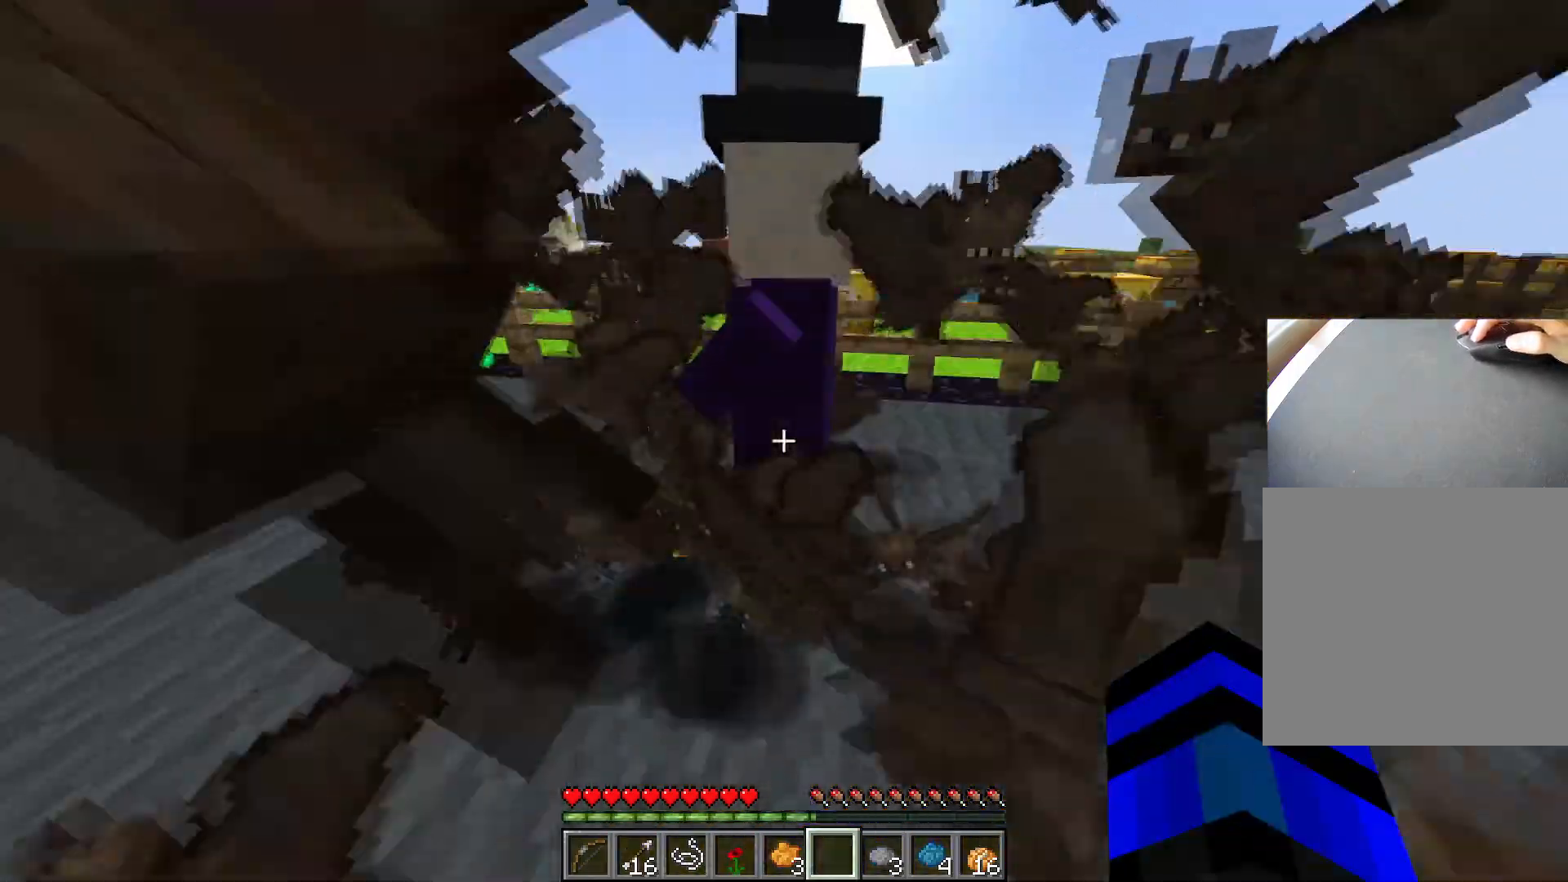
Gameplay with keyboard; each line is a JSON object with the keys held at the frame after it. "events" lists presses ("down") and releases ("up") of "1", "2", "3", "4", "5", "a", "alt", "c", "caps_lock", "ctrl", "d", "e", "f", "g", "q", "r", "s", "shift", "space", "t", "tab", "v", "w", "x" and "z" between this image and that frame as [ms after this image, input, new state], when the widget could be followed in between. No other keys are recorded. Mouse input is not recorded.
{"keys": ["a"], "events": [[50, "a", "down"], [233, "s", "down"], [433, "s", "up"]]}
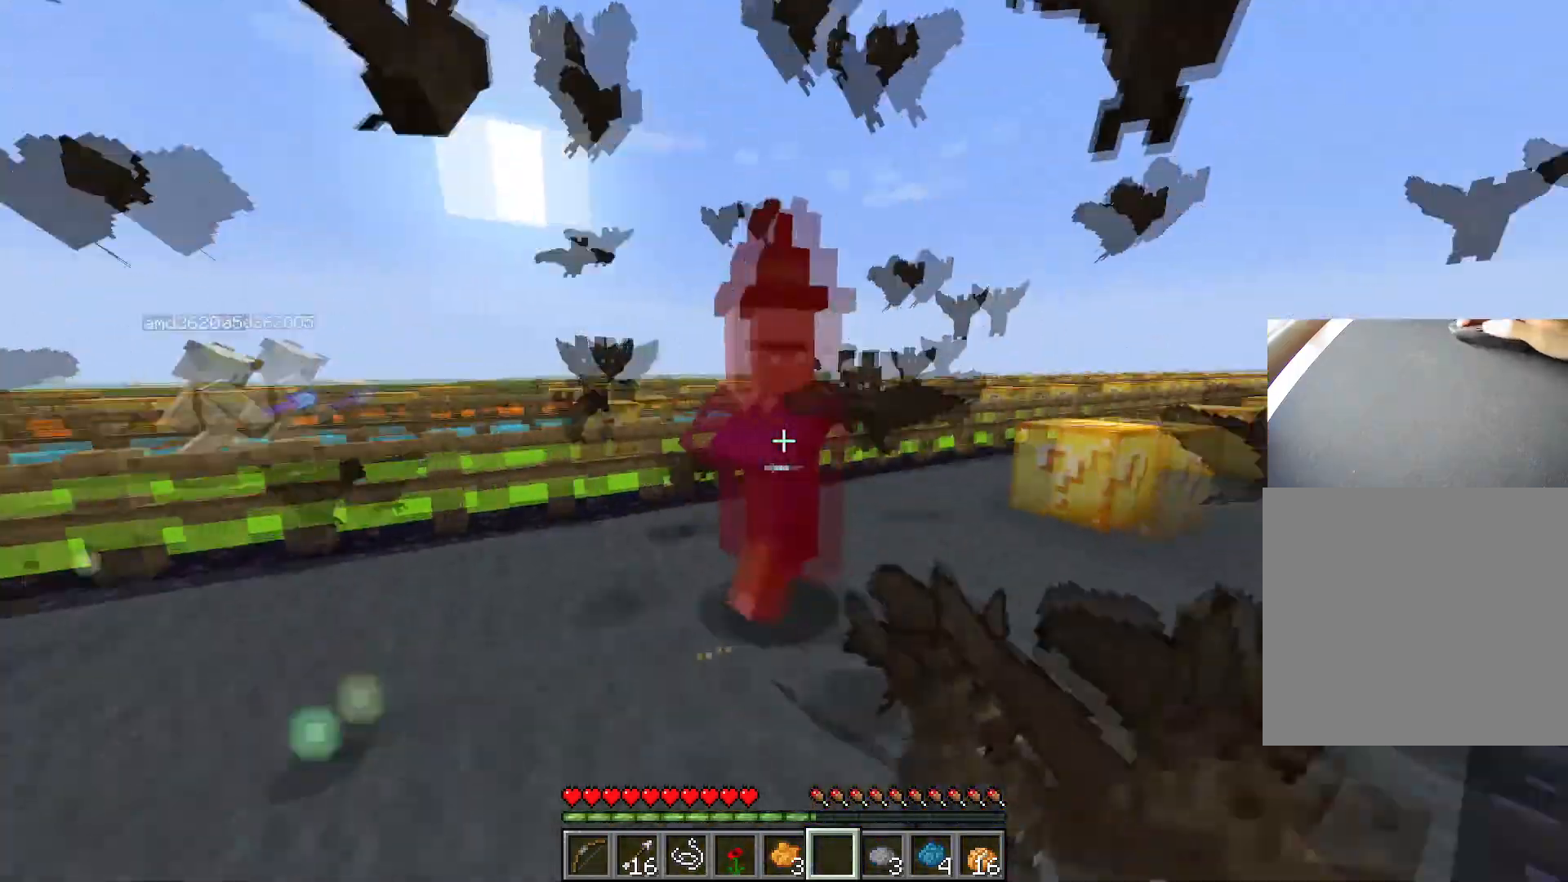
{"keys": ["ctrl", "space", "w"], "events": [[150, "w", "down"], [250, "a", "up"], [300, "space", "down"], [350, "ctrl", "down"]]}
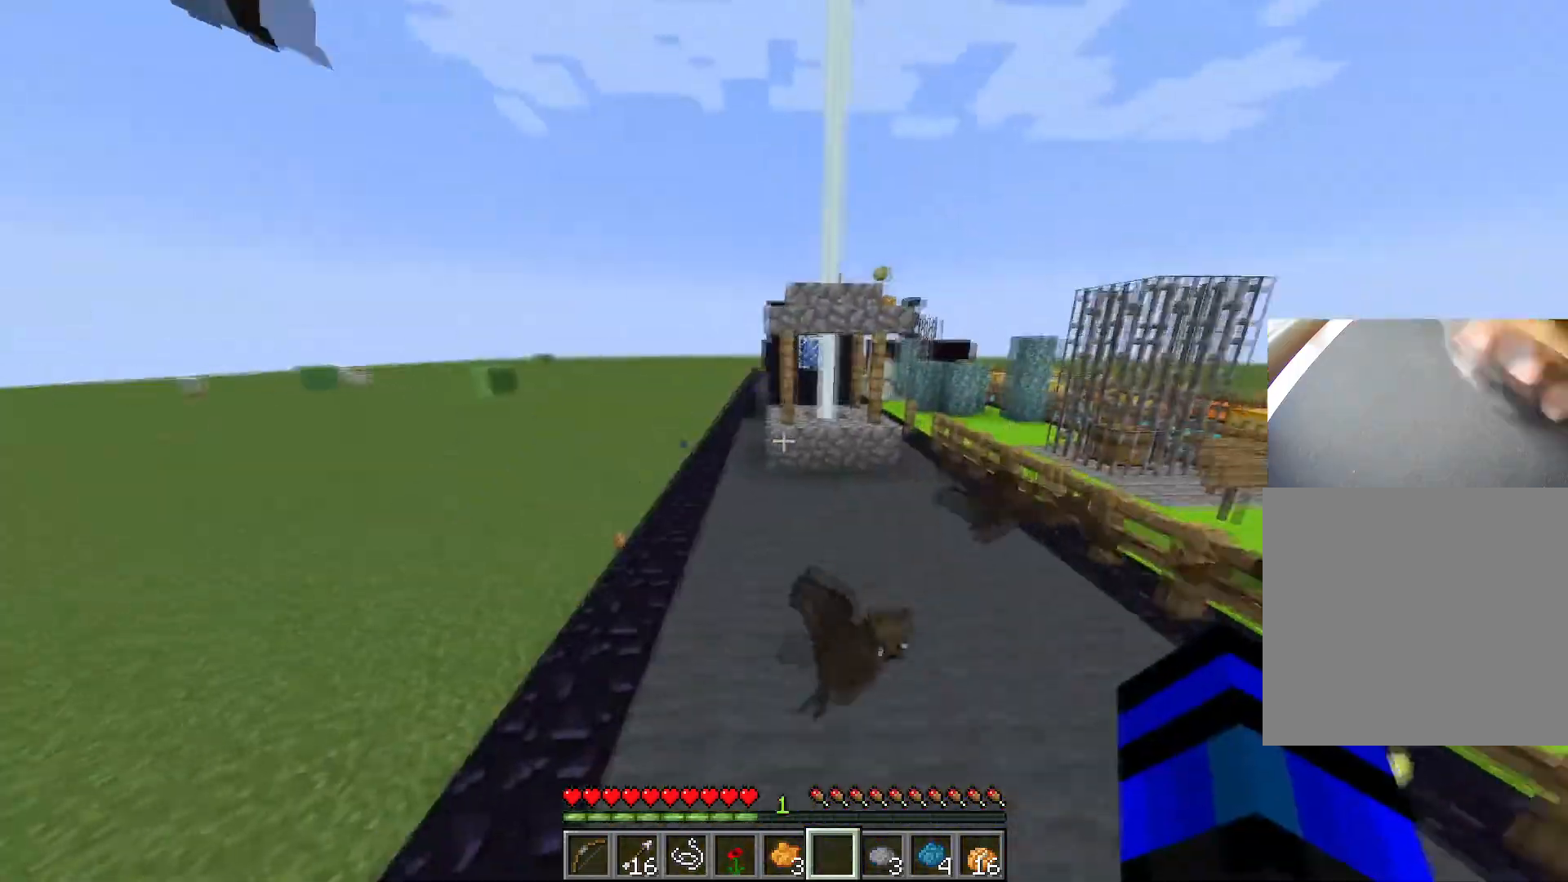
{"keys": ["space", "w"], "events": [[267, "ctrl", "up"], [450, "1", "down"], [500, "1", "up"]]}
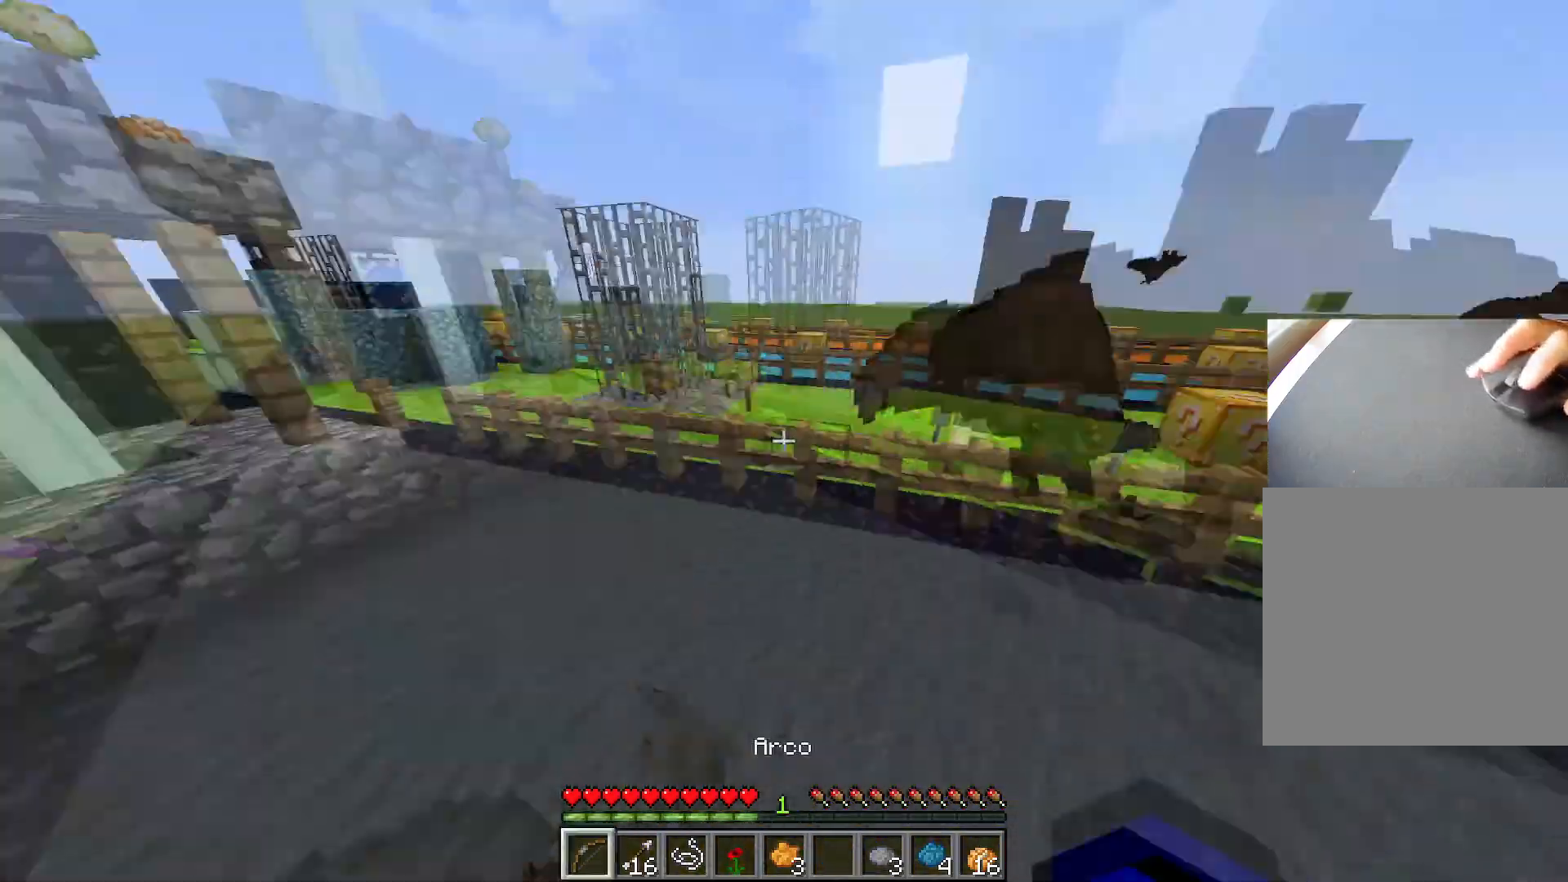
{"keys": ["s"], "events": [[50, "w", "up"], [100, "space", "up"], [200, "s", "down"]]}
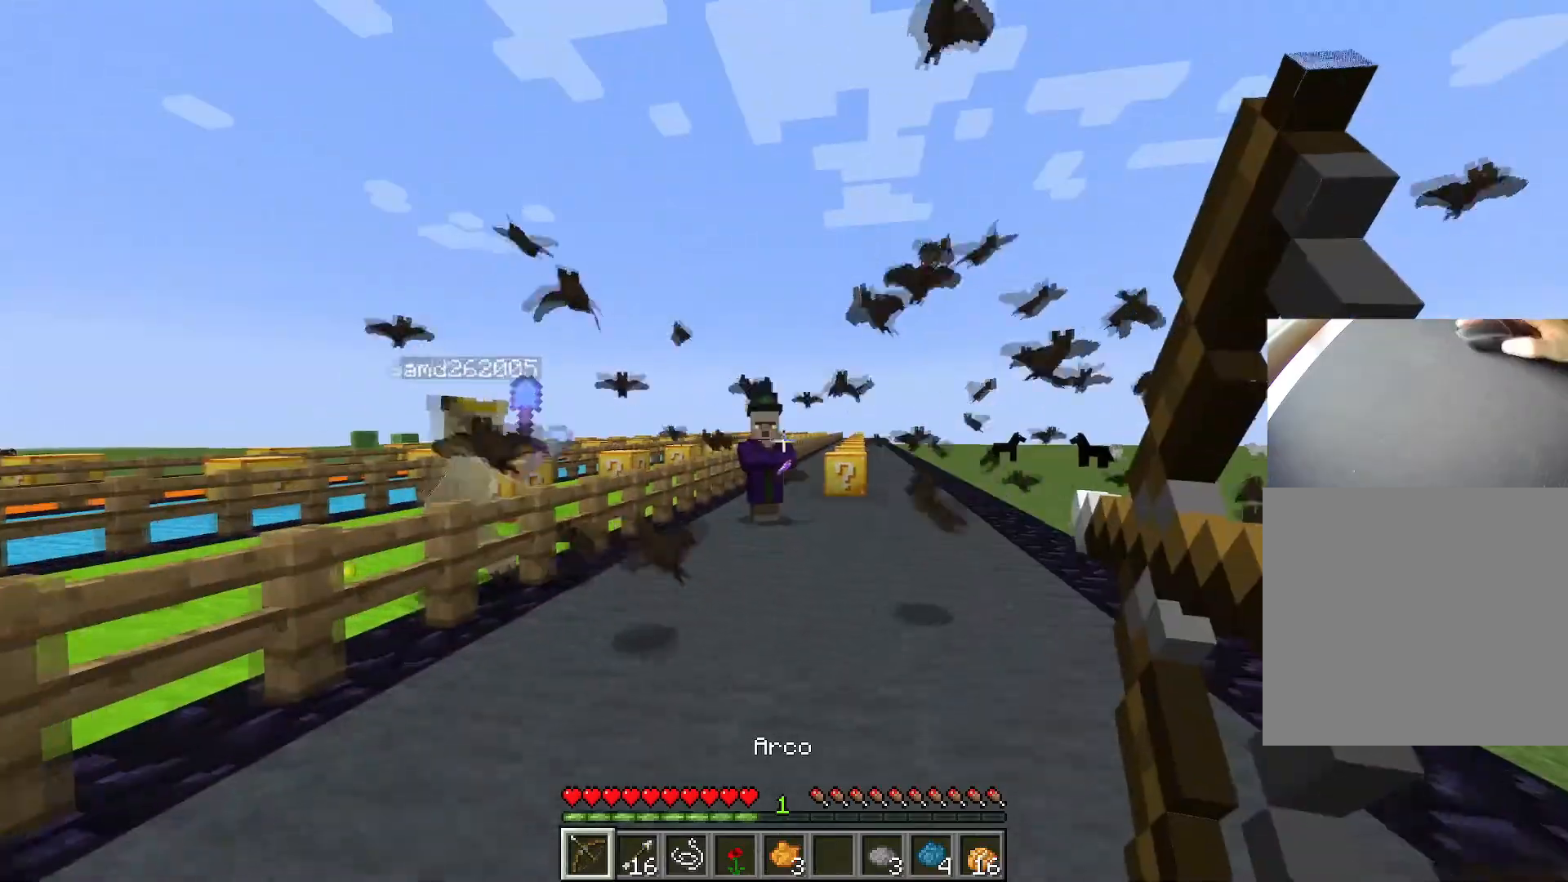
{"keys": ["w"], "events": [[200, "s", "up"], [300, "w", "down"]]}
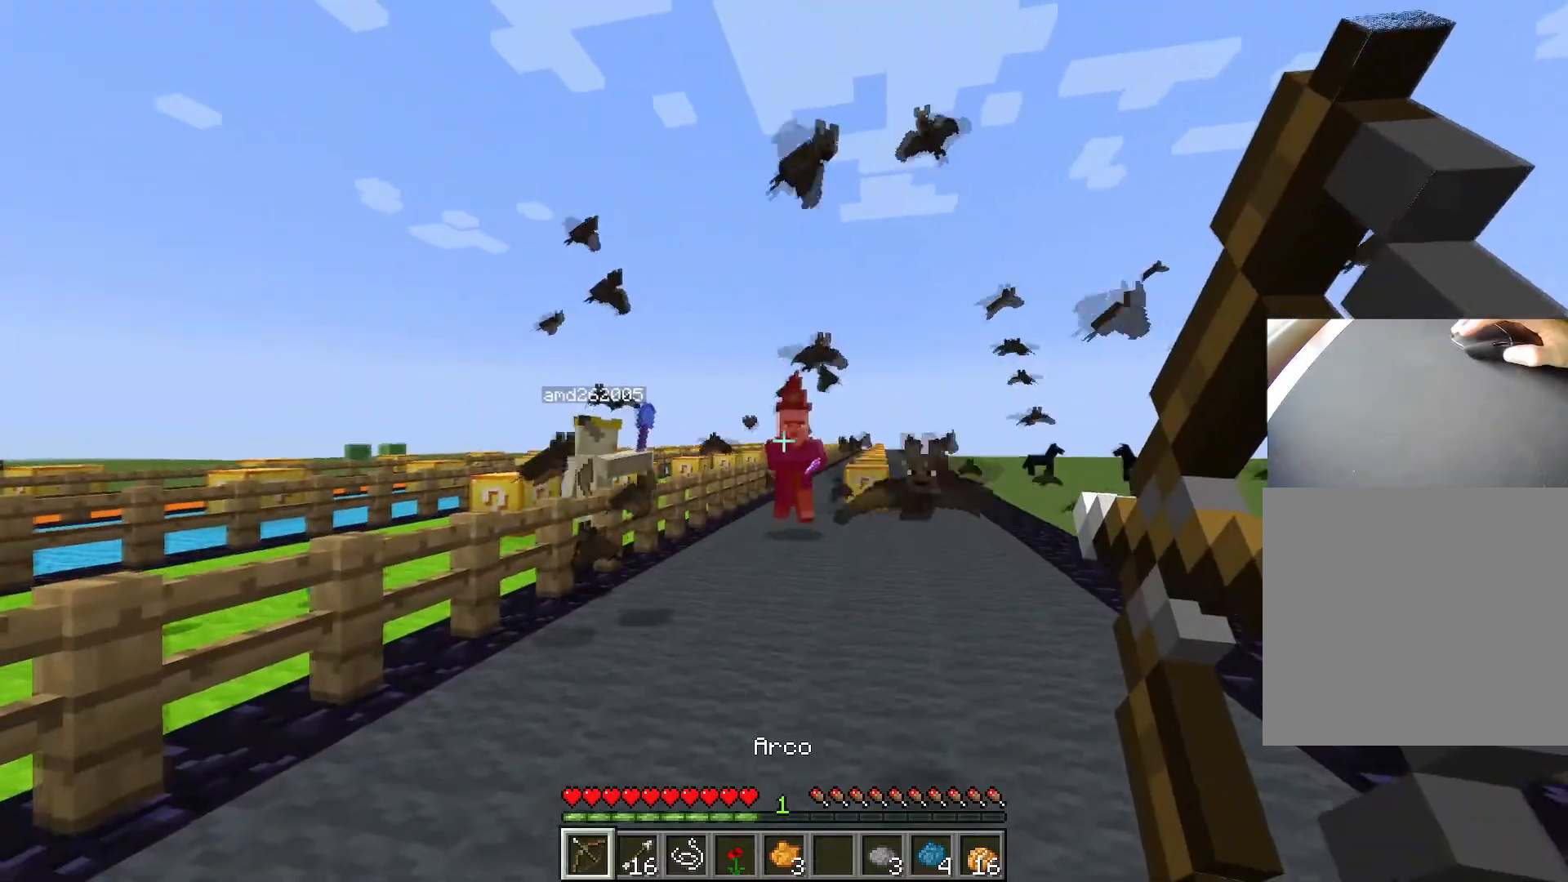
{"keys": ["d", "w"], "events": [[317, "d", "down"]]}
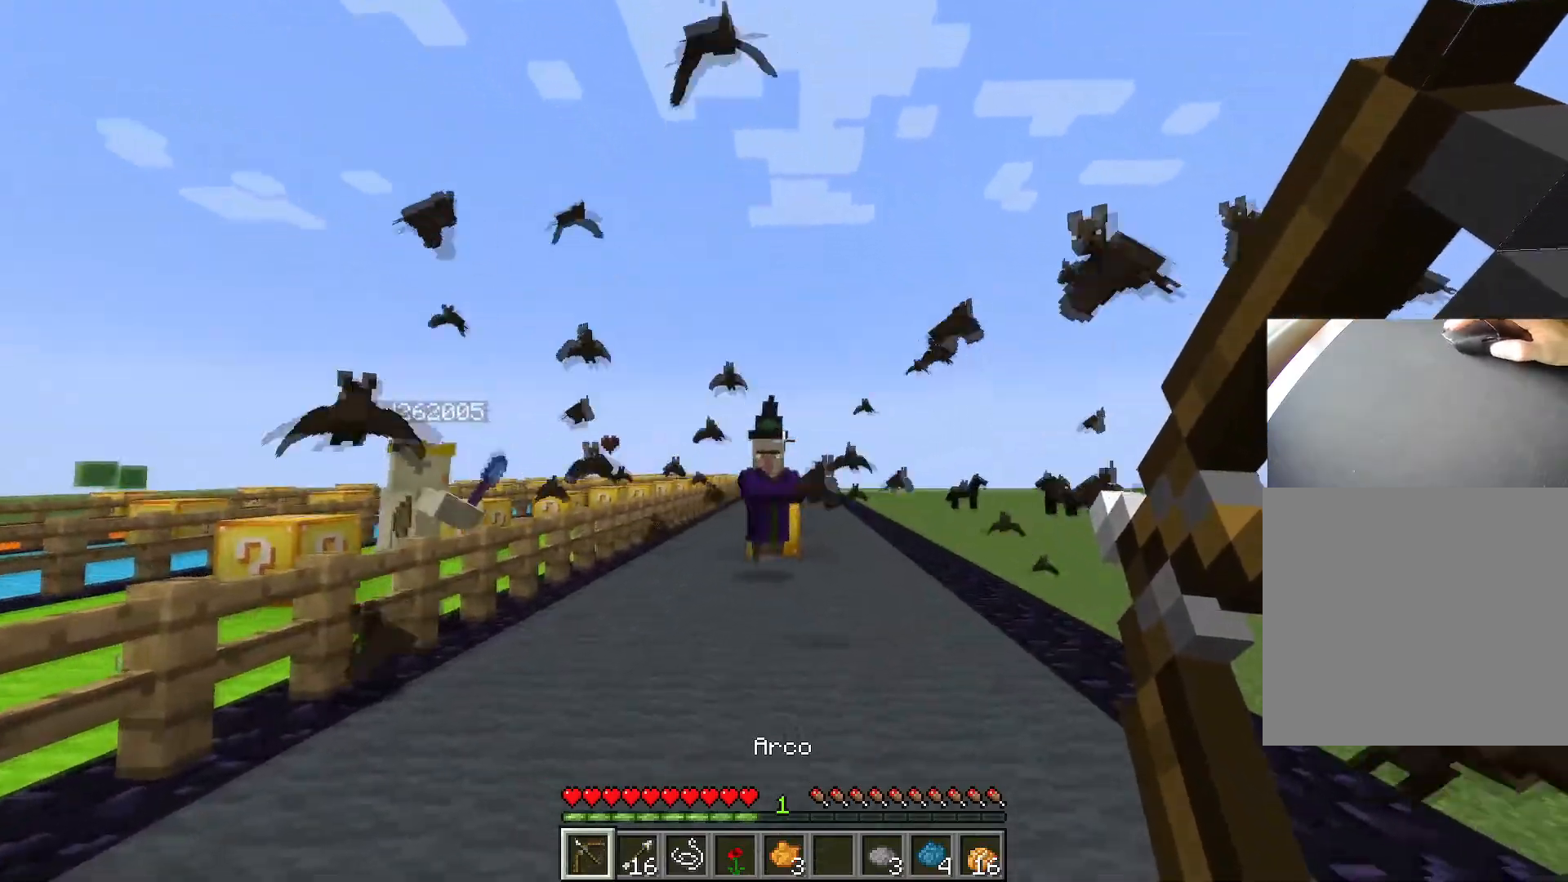
{"keys": ["w"], "events": [[50, "d", "up"]]}
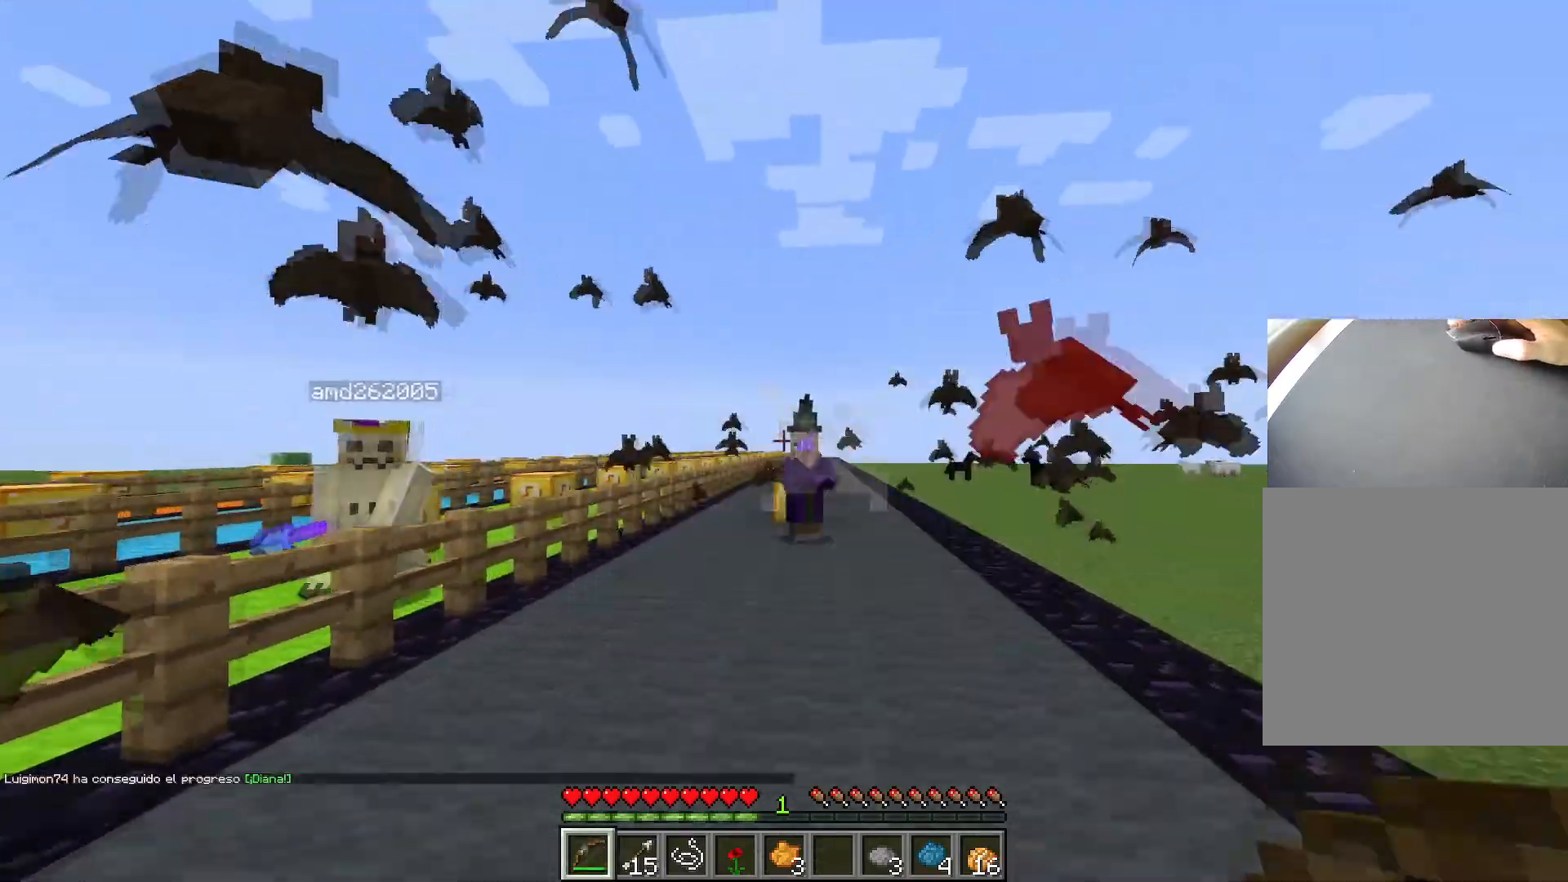
{"keys": ["ctrl", "w"], "events": [[17, "ctrl", "down"]]}
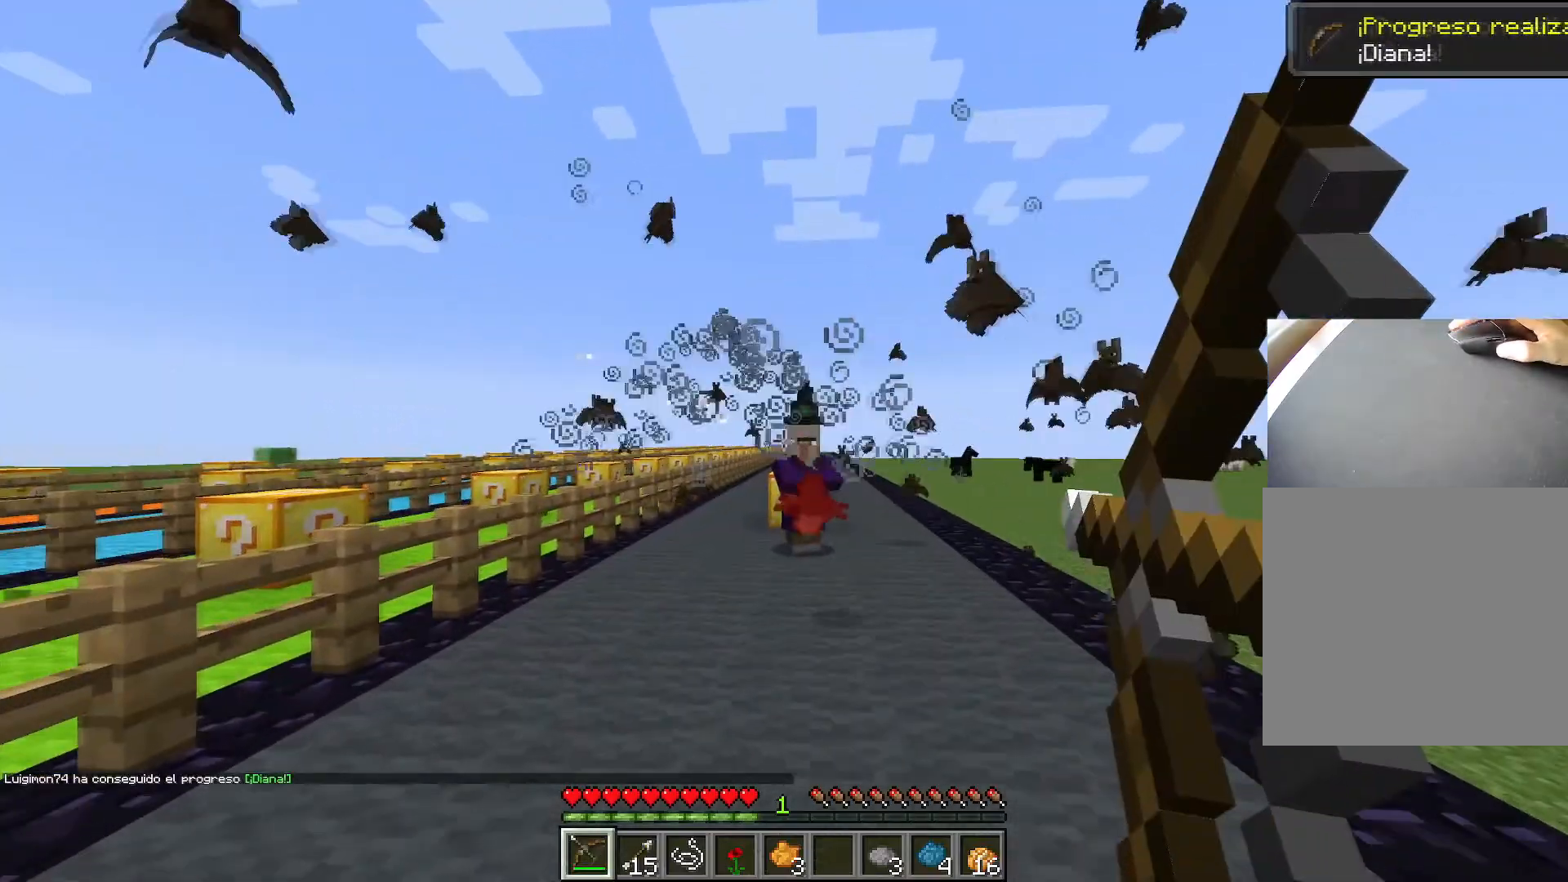
{"keys": ["ctrl", "d", "w"], "events": [[267, "d", "down"]]}
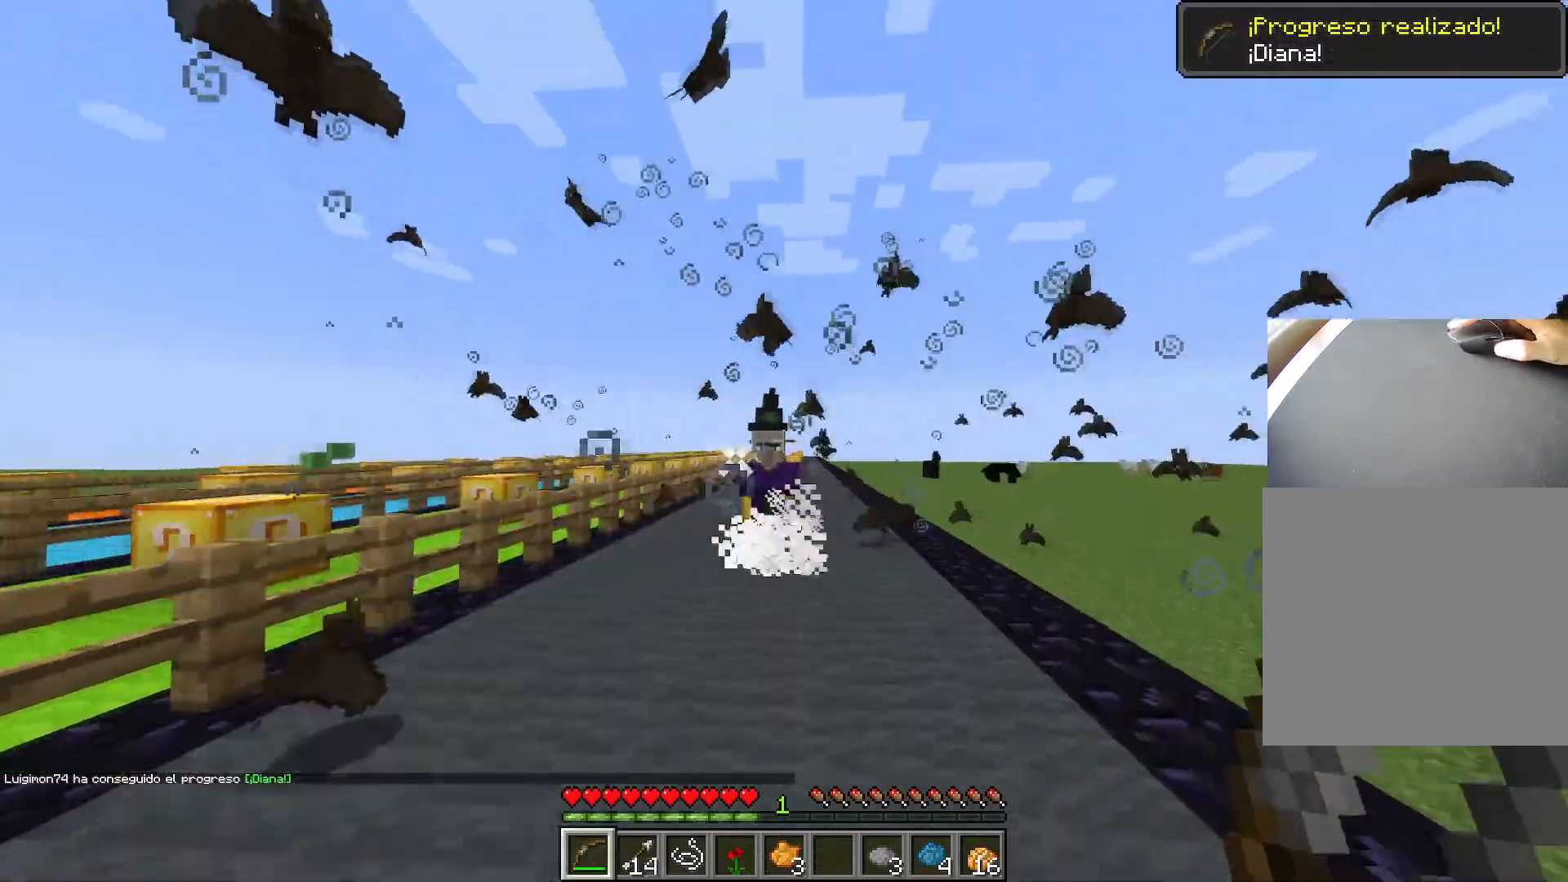
{"keys": ["ctrl", "w"], "events": [[134, "d", "up"]]}
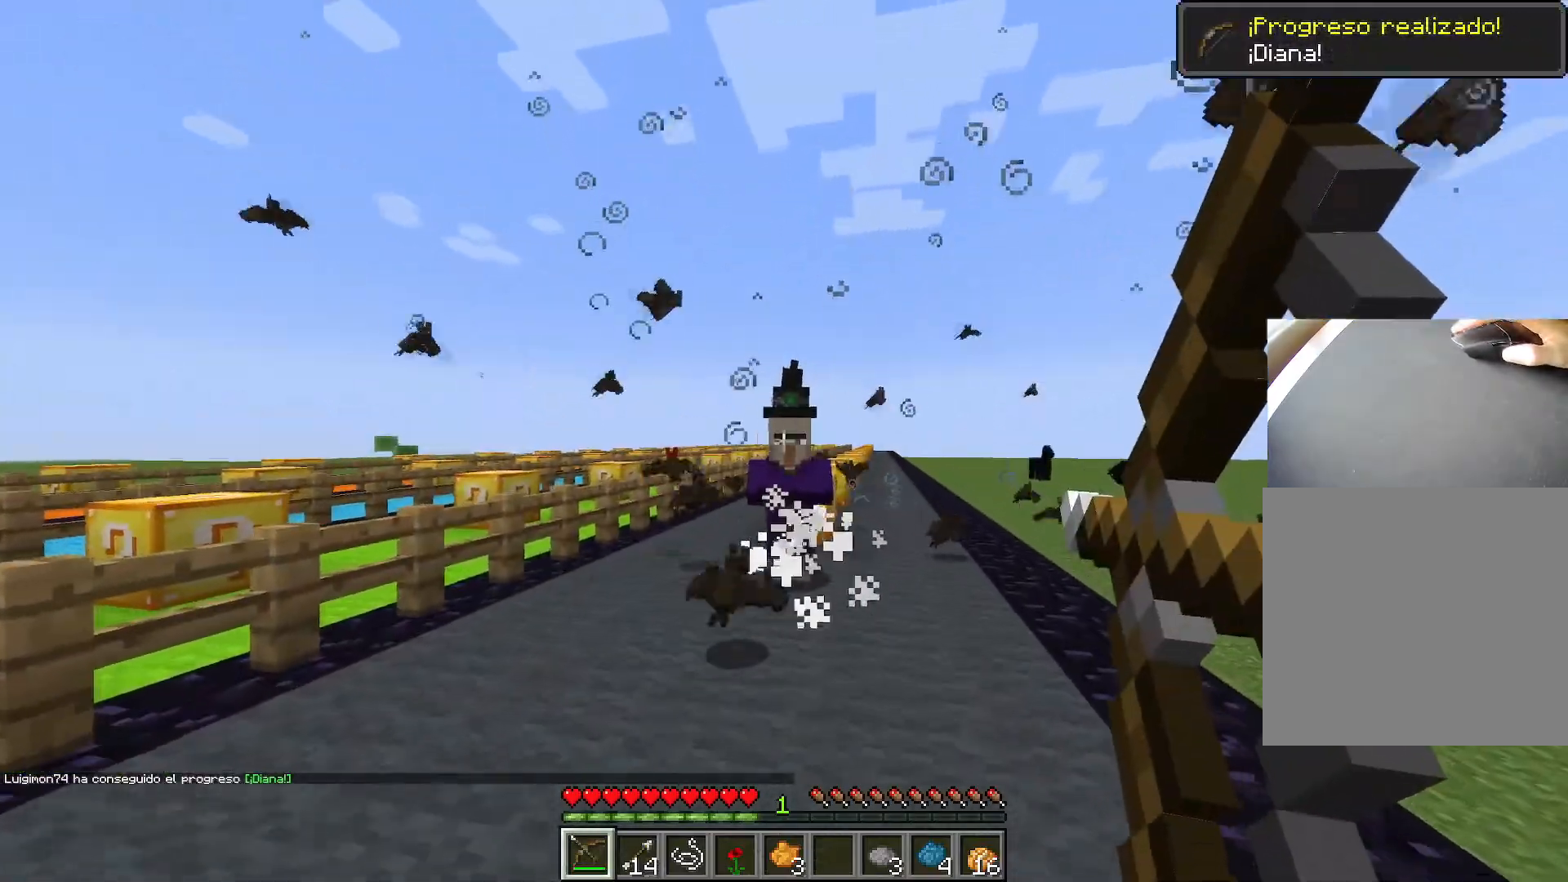
{"keys": ["ctrl", "w"], "events": [[66, "d", "down"], [200, "d", "up"]]}
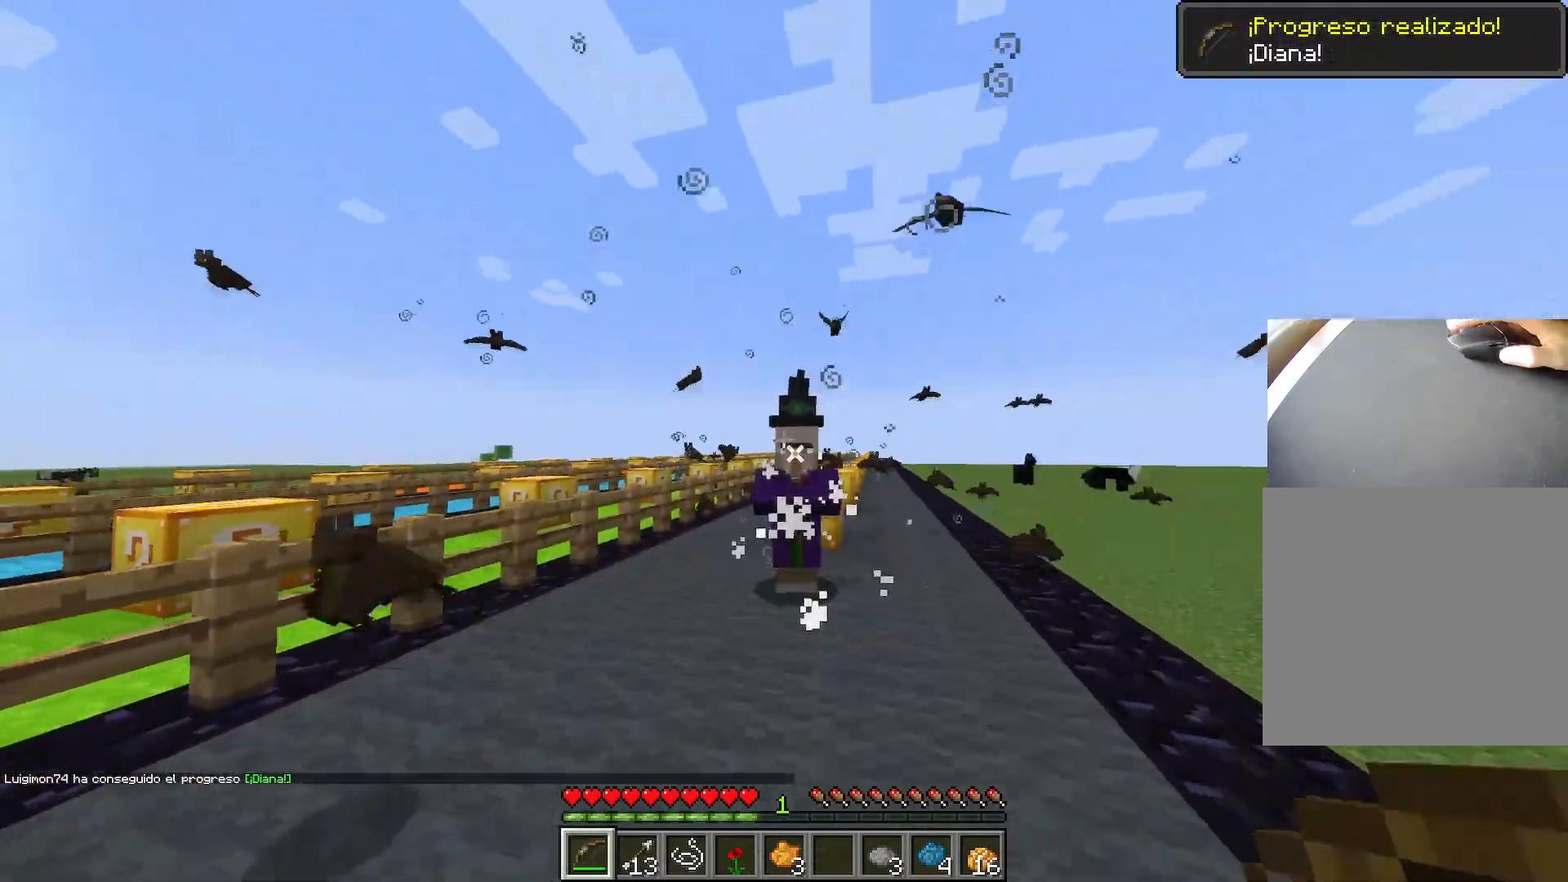
{"keys": ["ctrl", "w"], "events": [[33, "d", "down"], [300, "d", "up"]]}
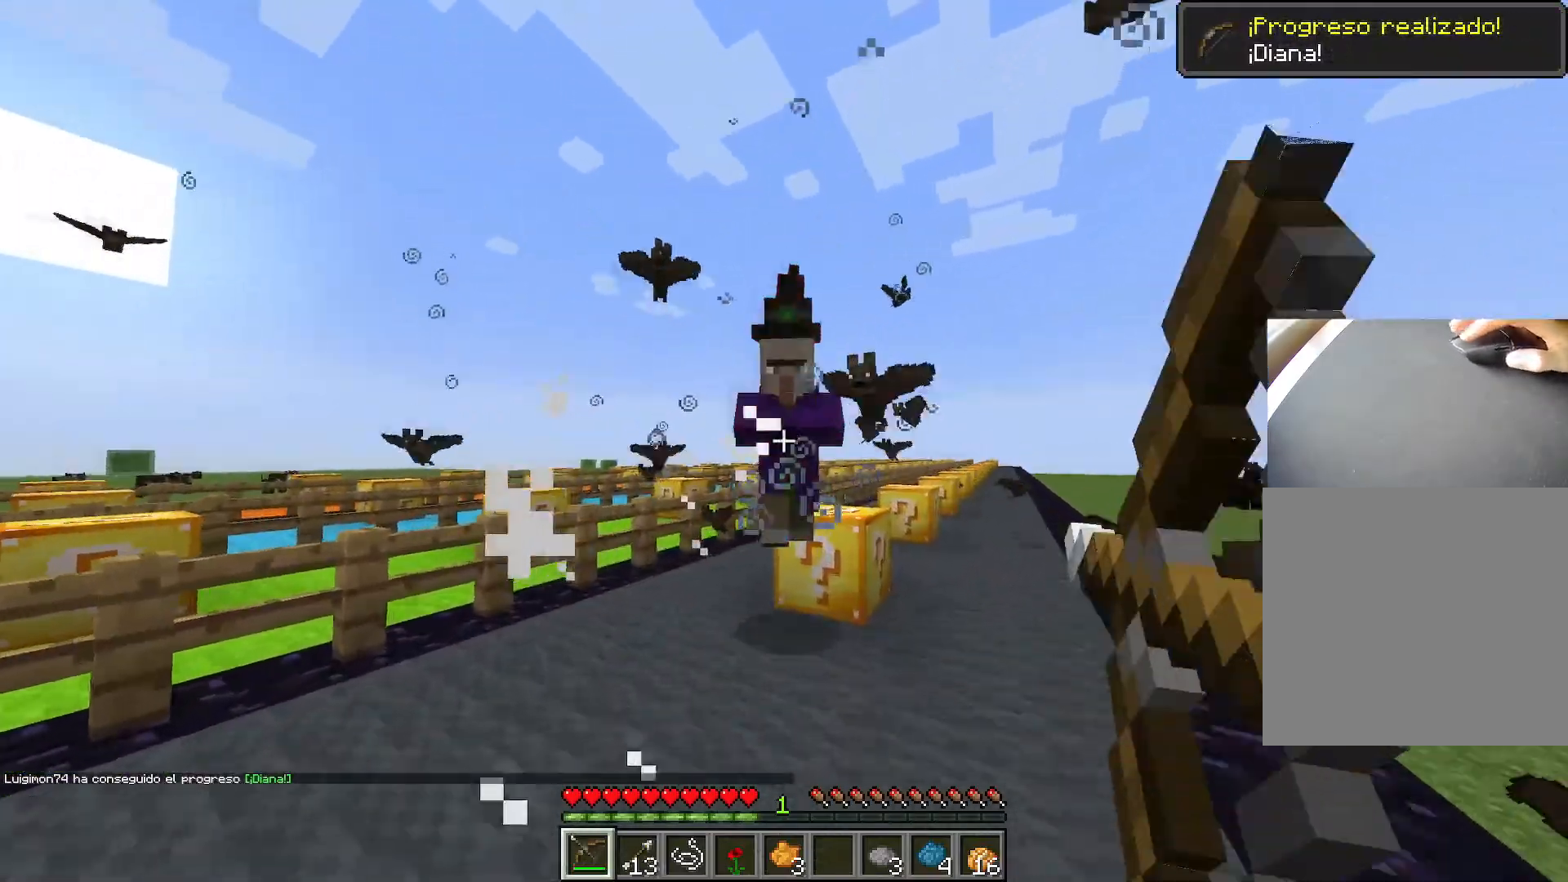
{"keys": ["ctrl", "w"], "events": []}
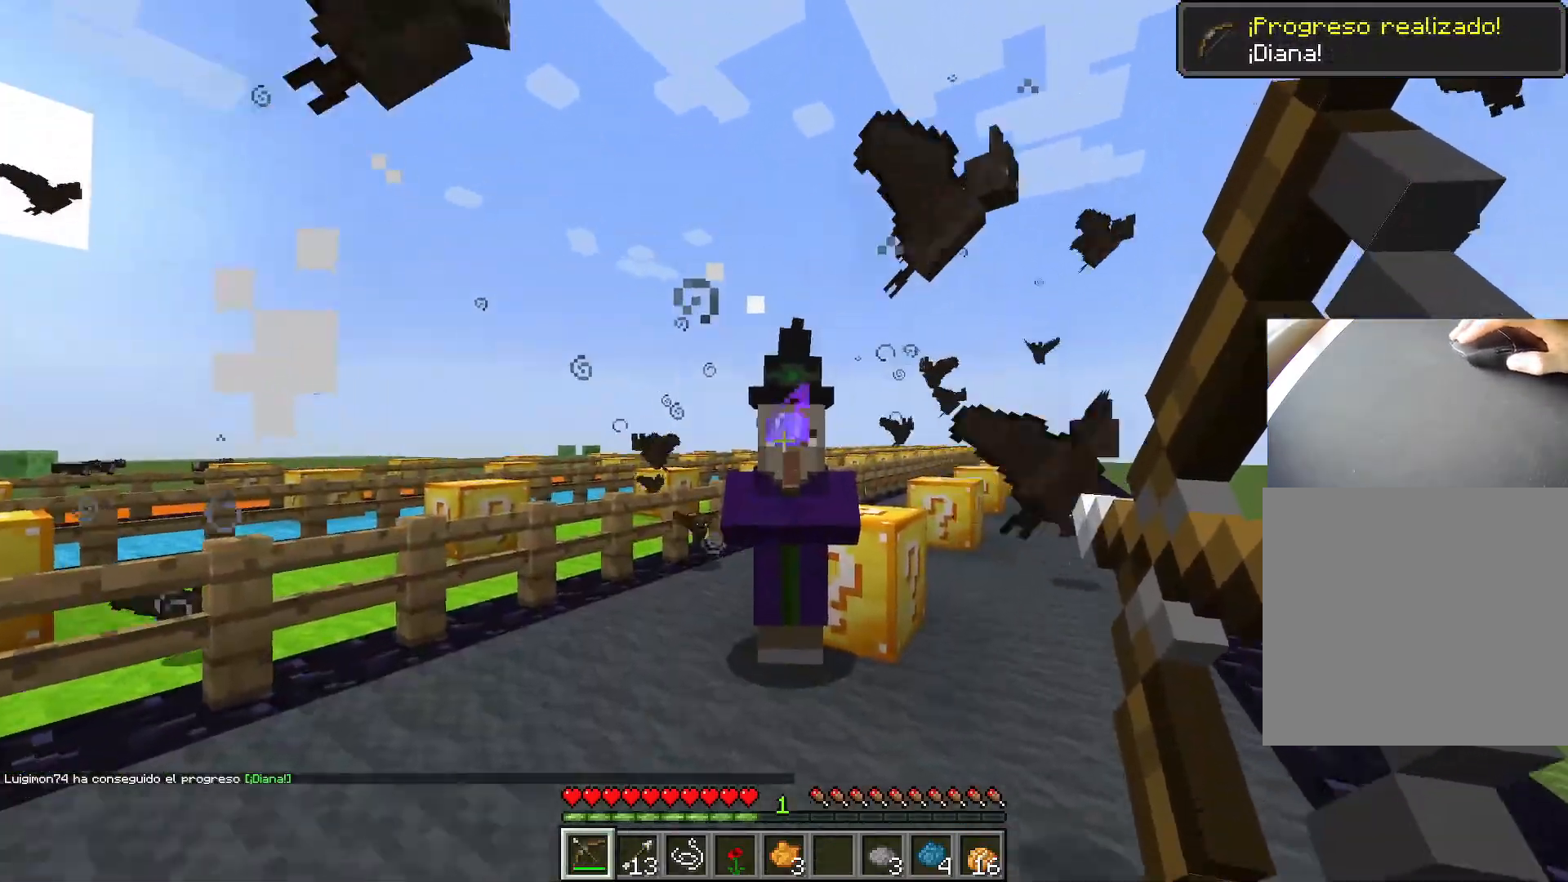
{"keys": ["ctrl", "w"], "events": []}
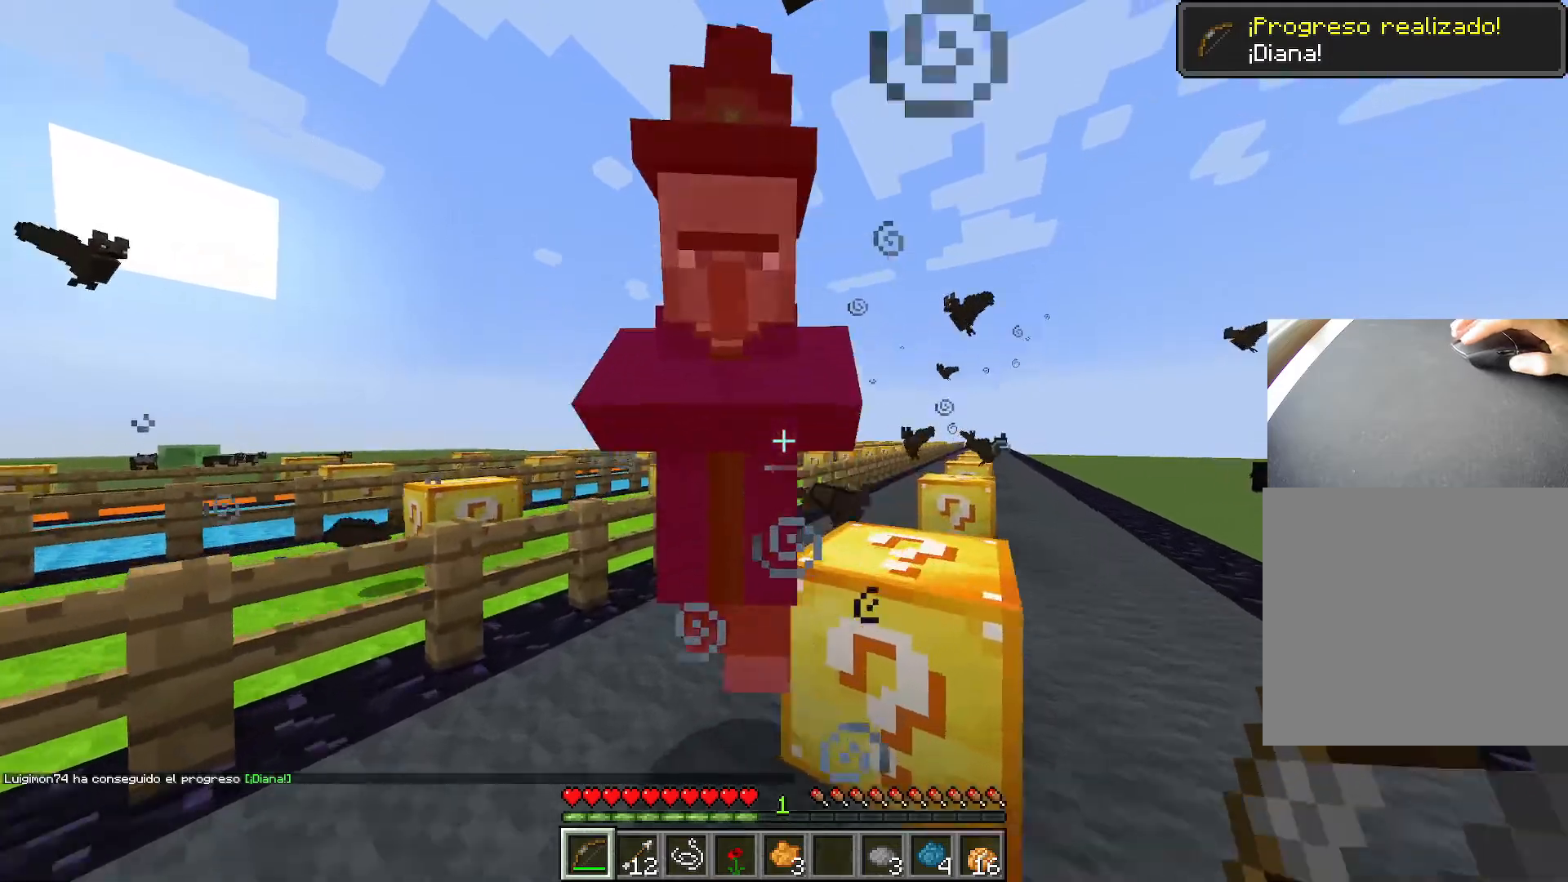
{"keys": ["w"], "events": [[116, "a", "down"], [116, "w", "up"], [166, "ctrl", "up"], [166, "s", "down"], [267, "s", "up"], [400, "w", "down"], [450, "a", "up"]]}
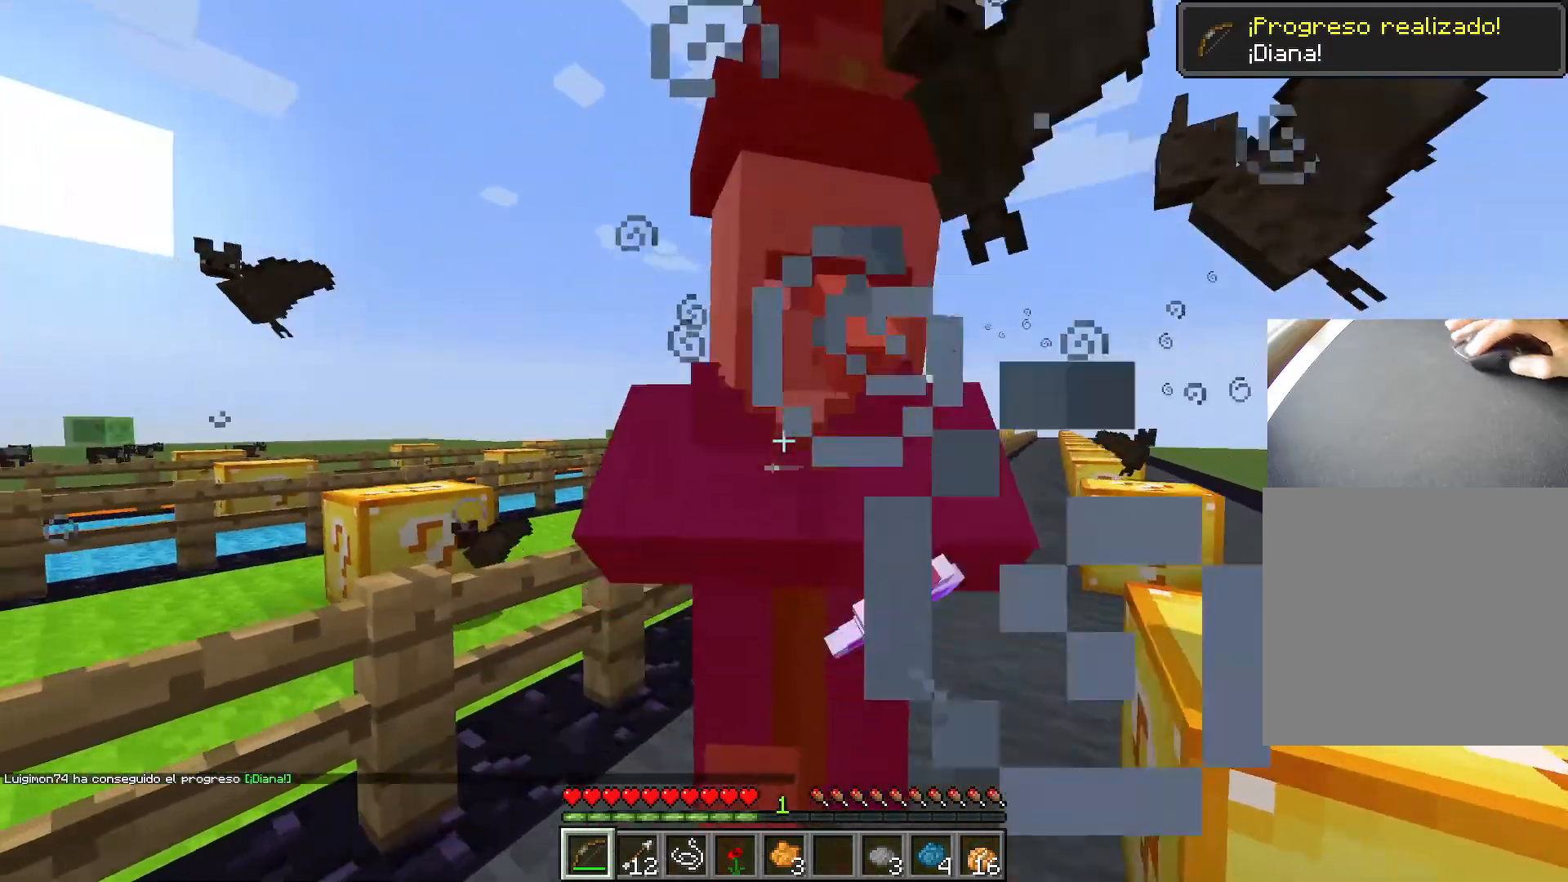
{"keys": ["a"], "events": [[117, "w", "up"], [217, "s", "down"], [384, "s", "up"], [434, "a", "down"]]}
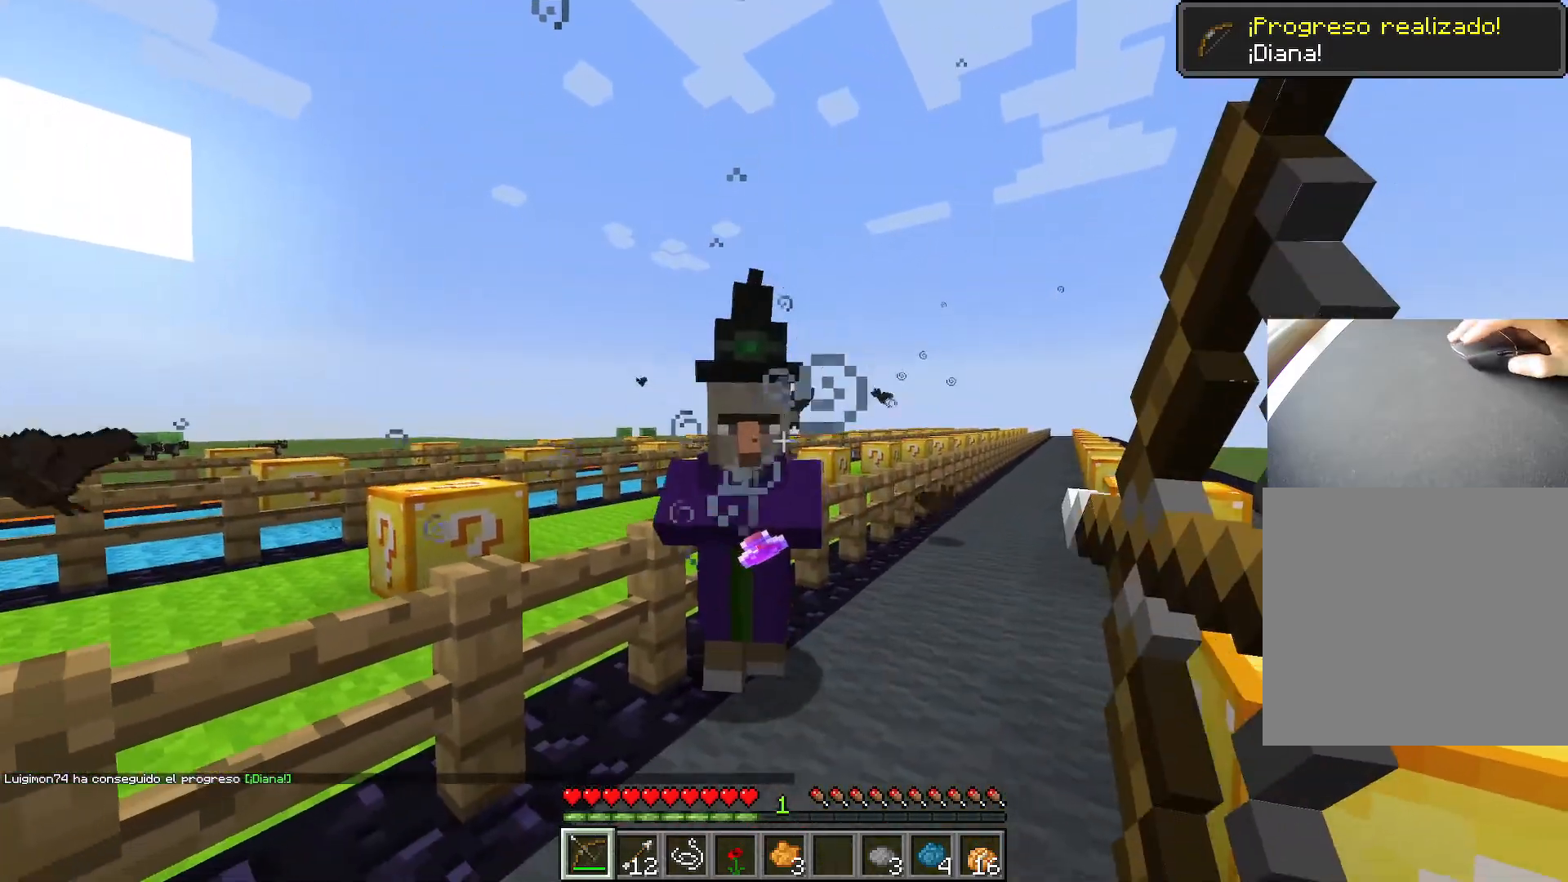
{"keys": ["w"], "events": [[33, "w", "down"], [83, "a", "up"]]}
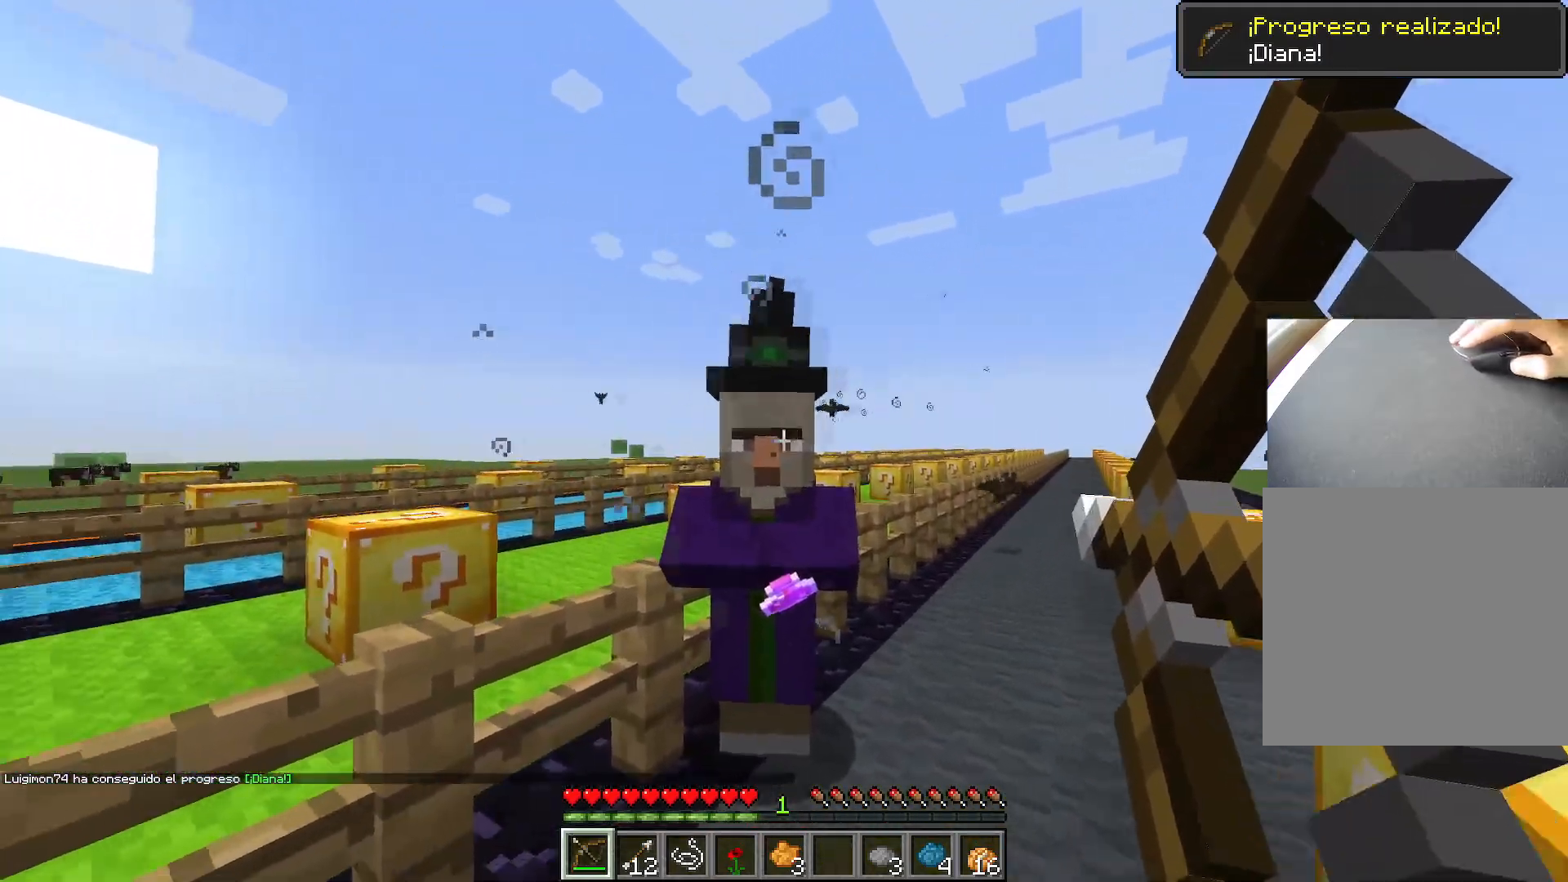
{"keys": ["d"], "events": [[84, "w", "up"], [184, "d", "down"], [234, "s", "down"], [284, "d", "up"], [434, "d", "down"], [484, "s", "up"]]}
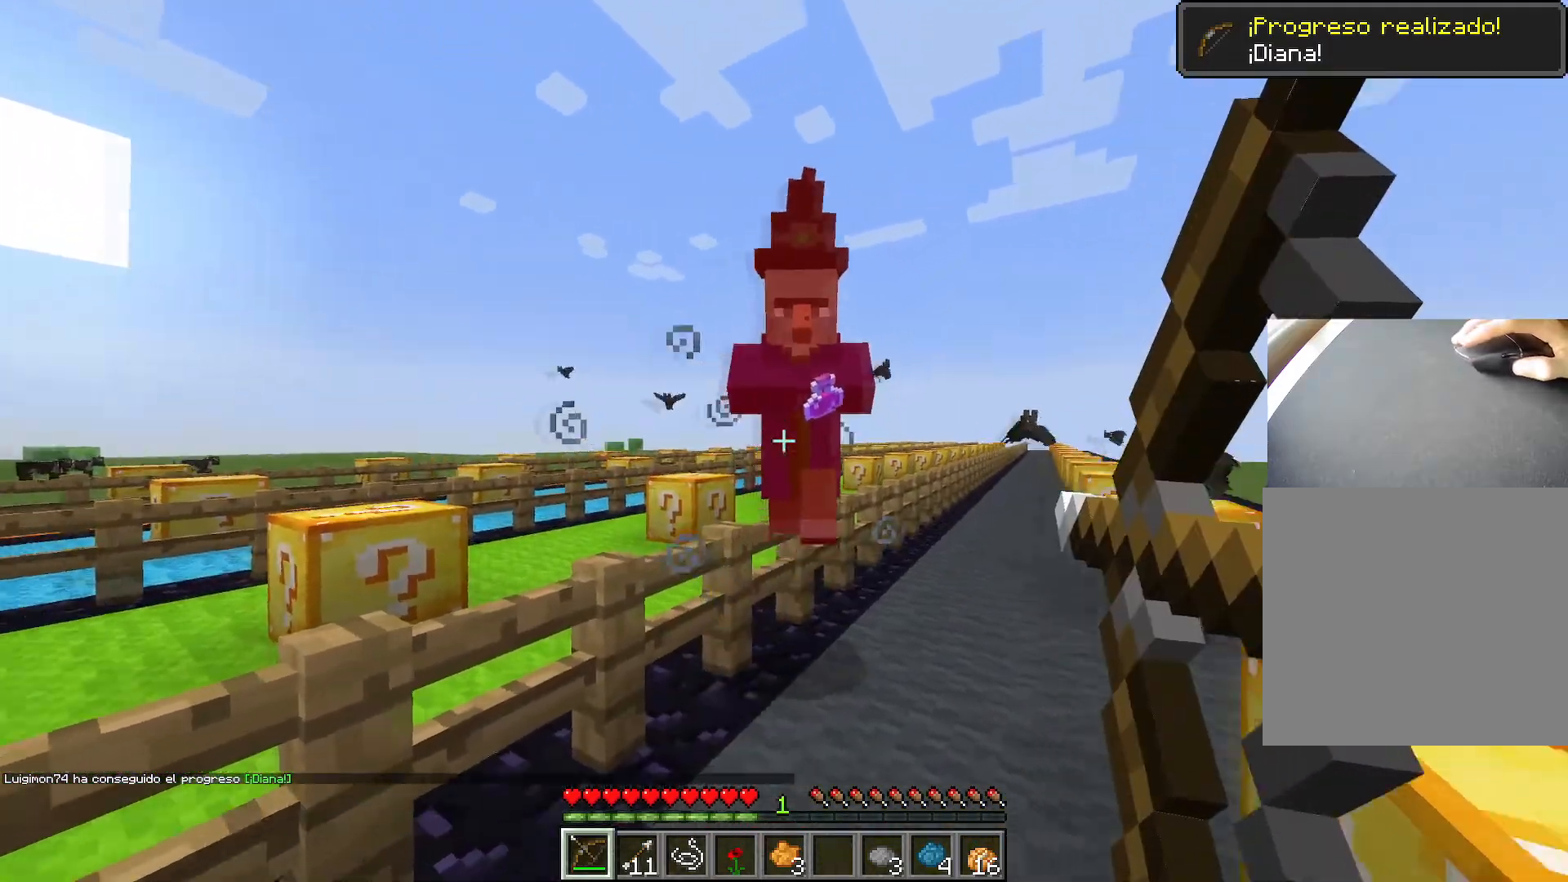
{"keys": ["w"], "events": [[167, "d", "up"], [183, "w", "down"]]}
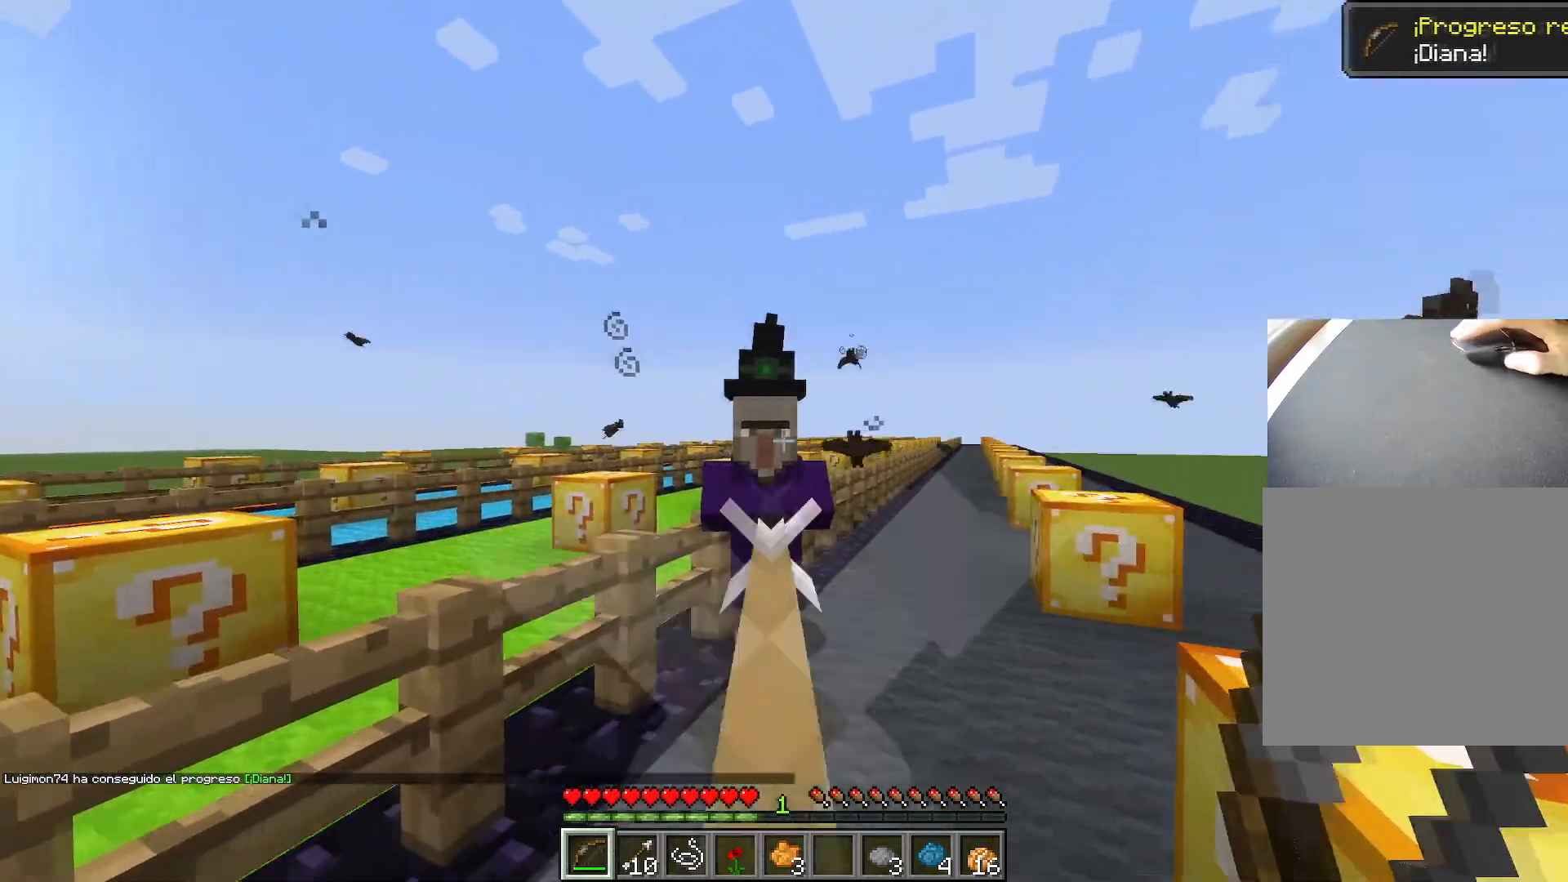
{"keys": ["d"], "events": [[134, "w", "up"], [201, "s", "down"], [451, "s", "up"], [484, "d", "down"]]}
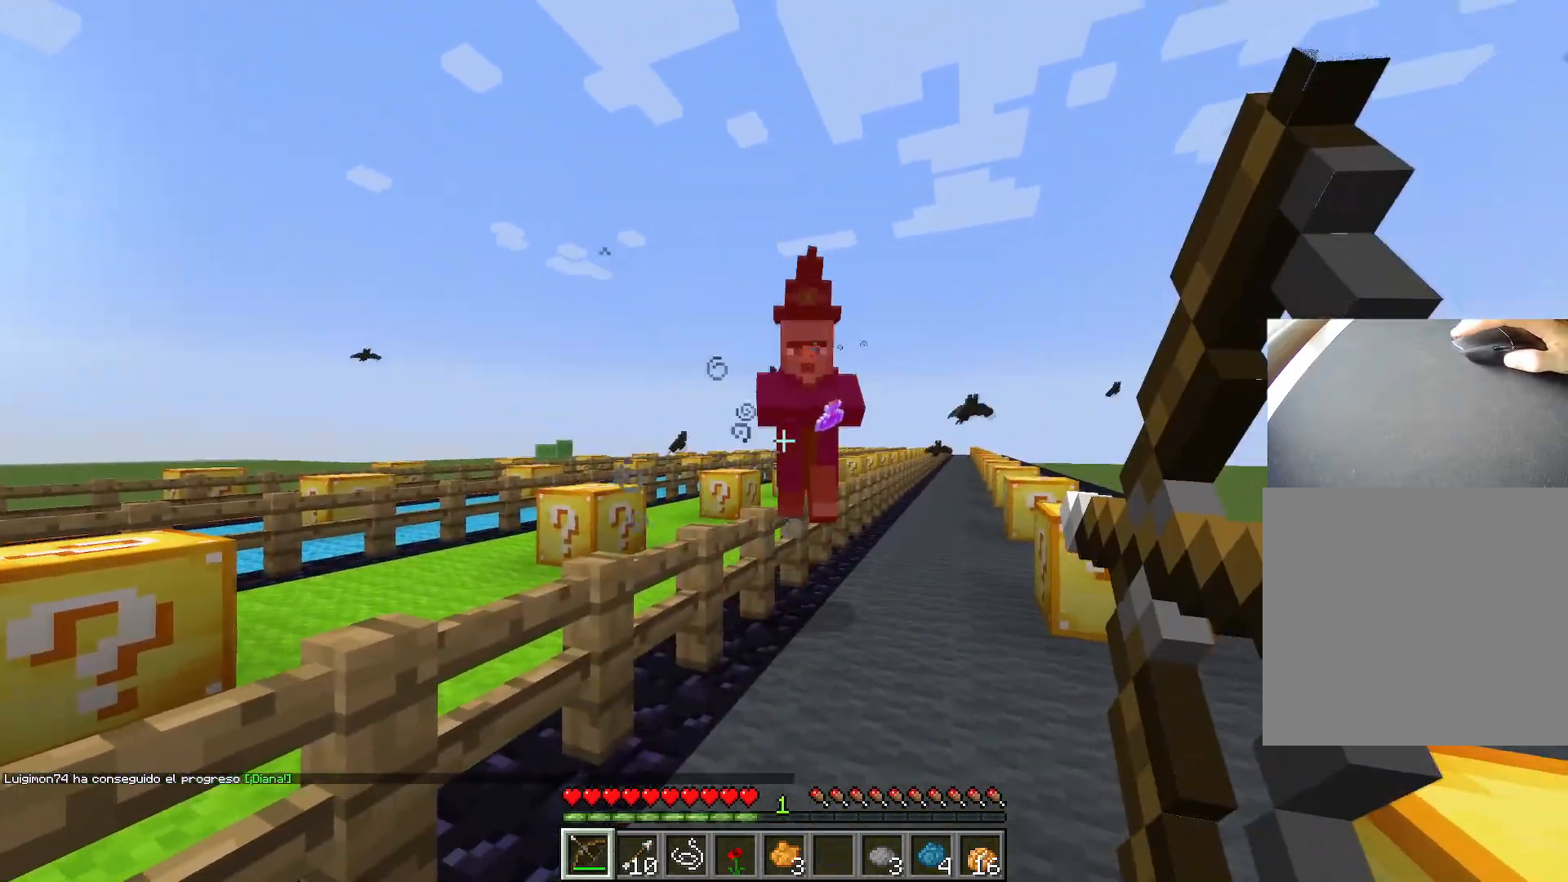
{"keys": ["s"], "events": [[167, "s", "down"], [267, "d", "up"]]}
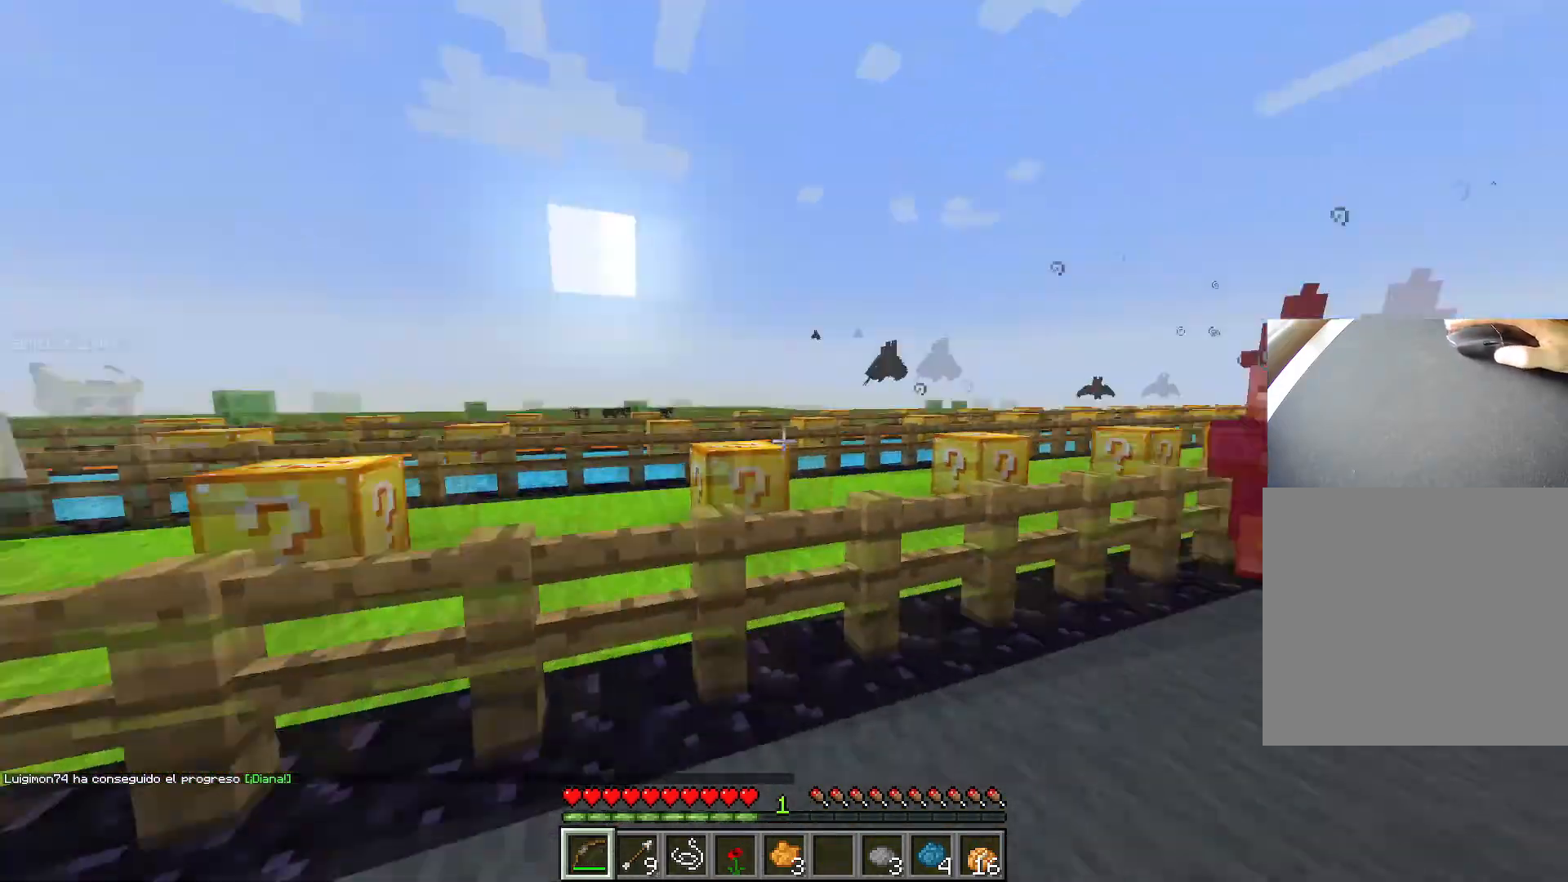
{"keys": ["w"], "events": [[84, "a", "down"], [251, "s", "up"], [468, "w", "down"], [484, "a", "up"]]}
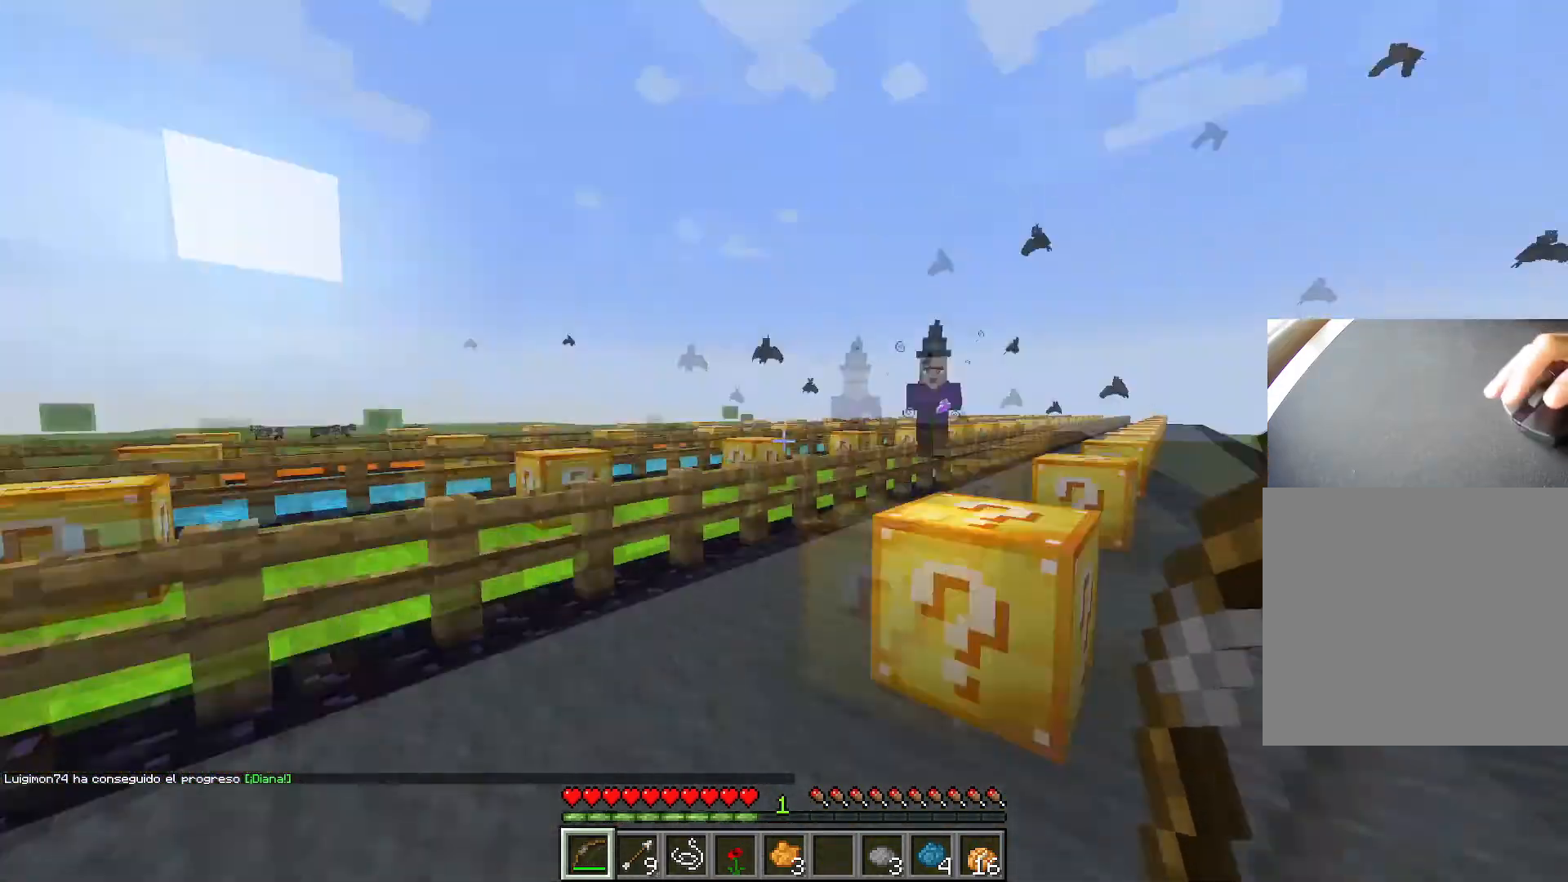
{"keys": ["ctrl", "w"], "events": [[67, "ctrl", "down"], [250, "a", "down"], [450, "a", "up"]]}
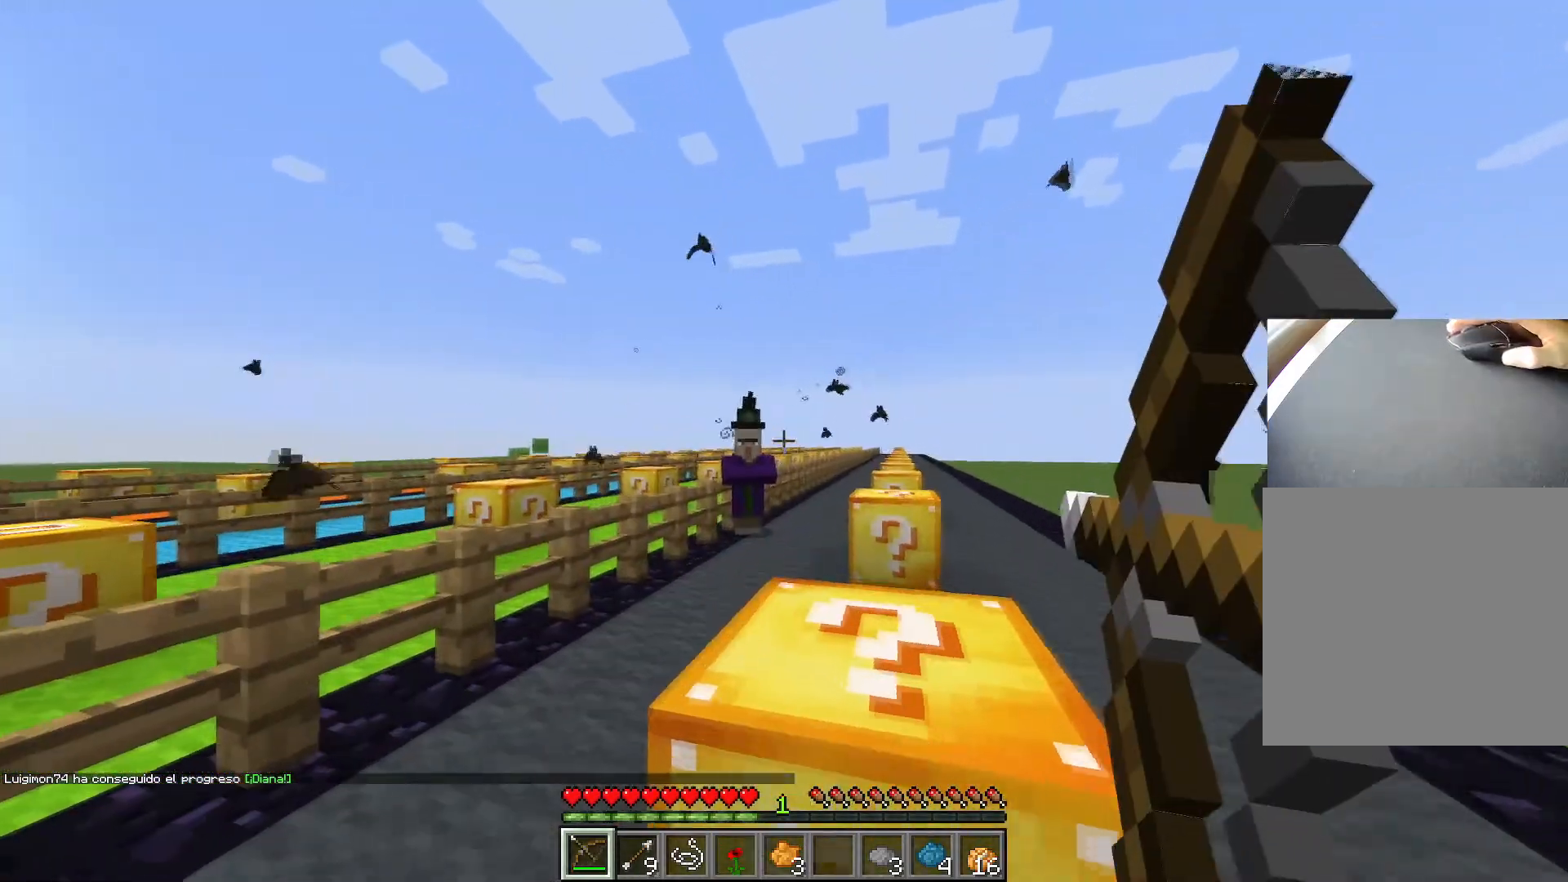
{"keys": ["ctrl", "w"], "events": []}
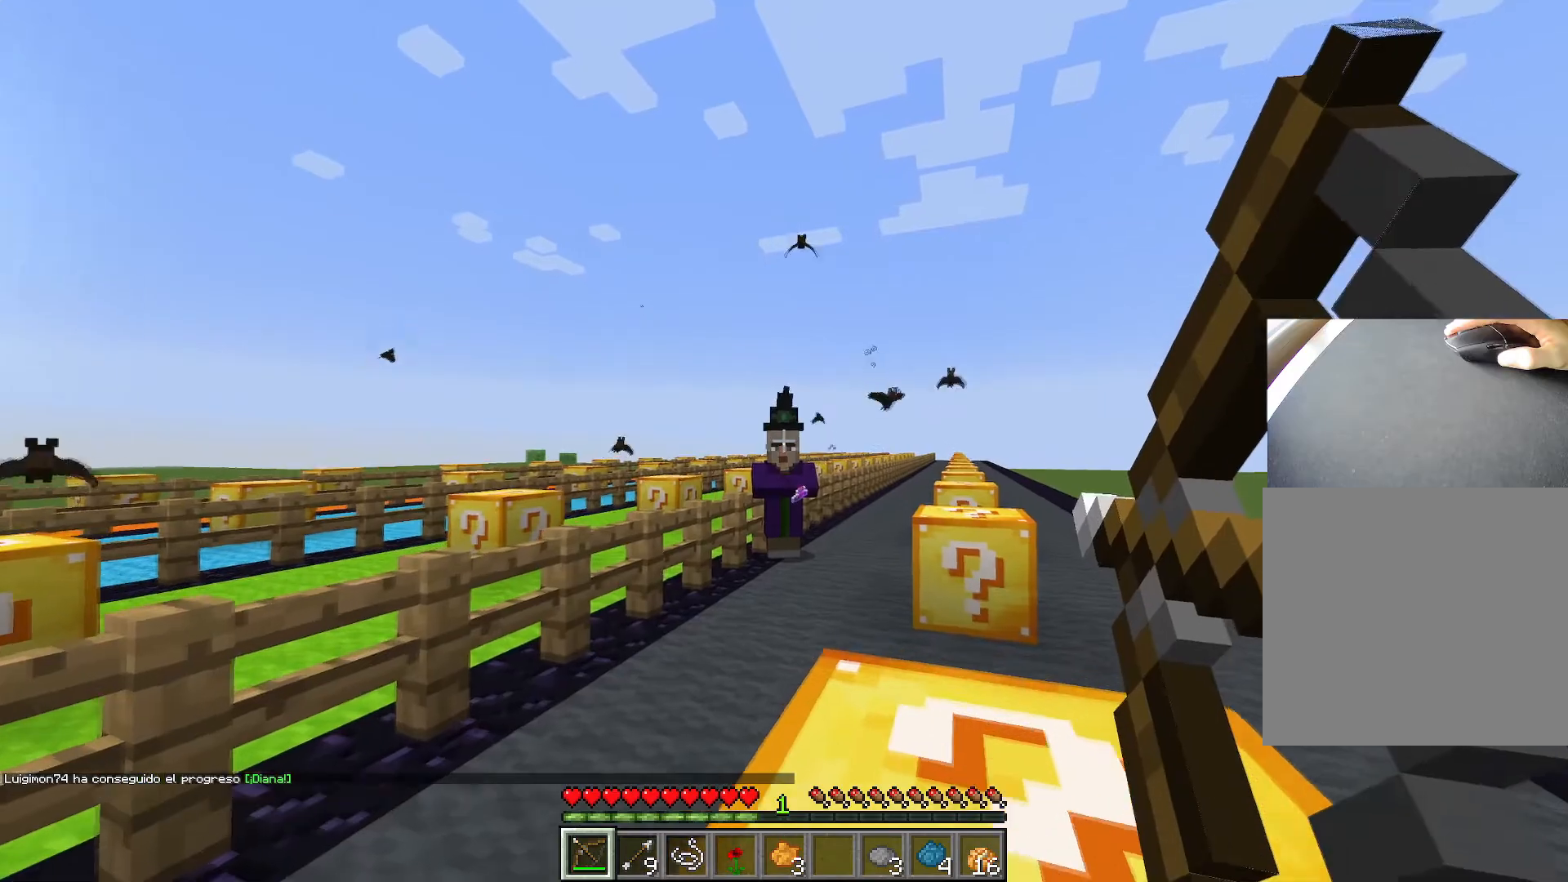
{"keys": ["d", "s"], "events": [[117, "w", "up"], [150, "ctrl", "up"], [183, "d", "down"], [234, "s", "down"]]}
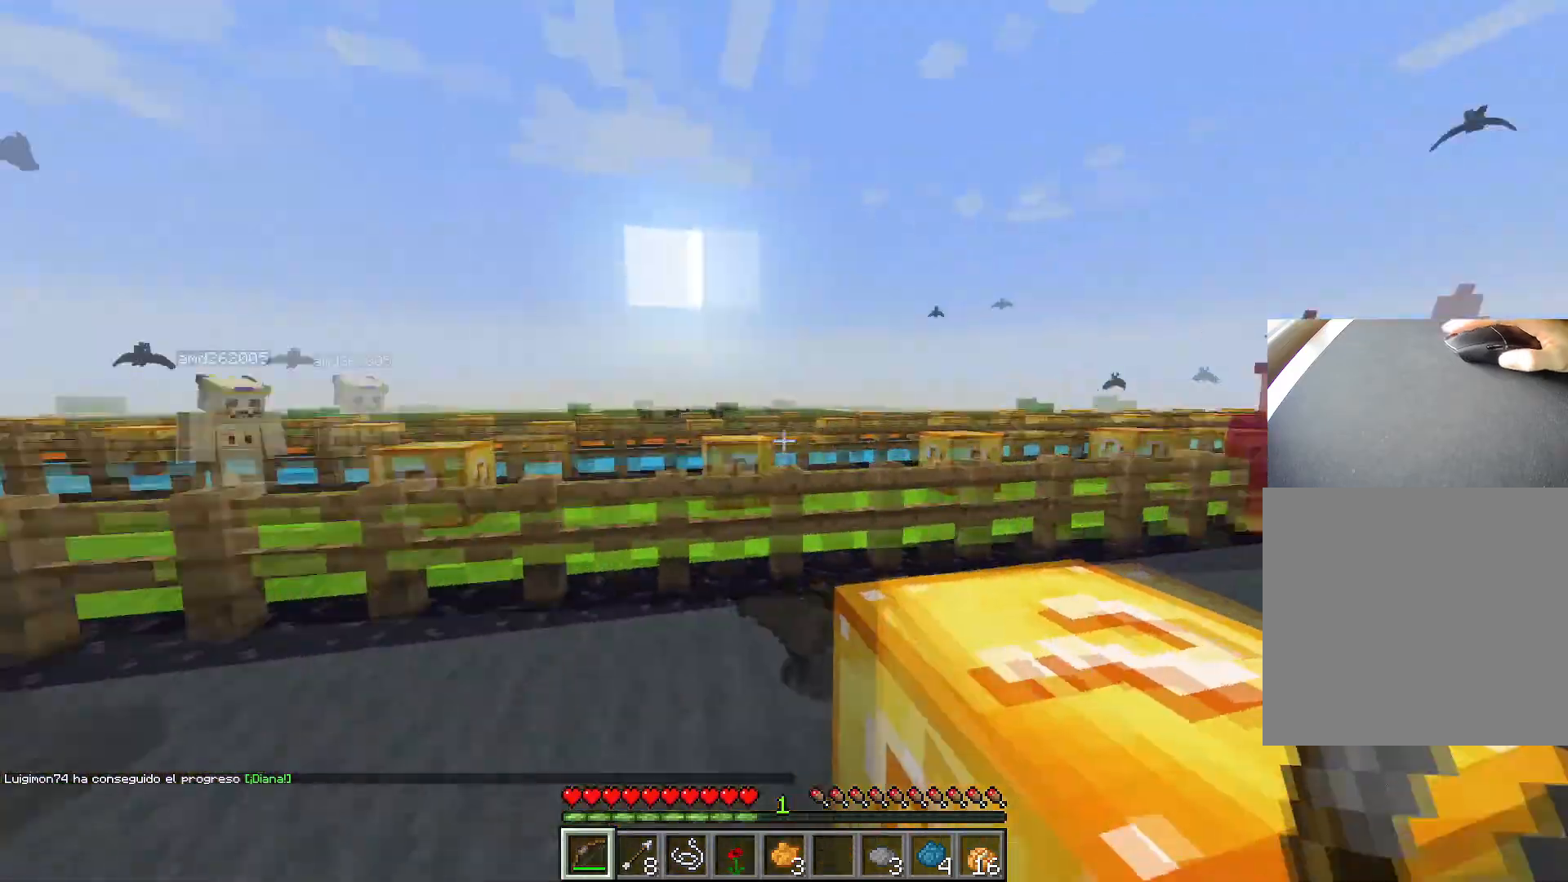
{"keys": ["ctrl", "w"], "events": [[201, "s", "up"], [301, "ctrl", "down"], [301, "w", "down"], [401, "d", "up"]]}
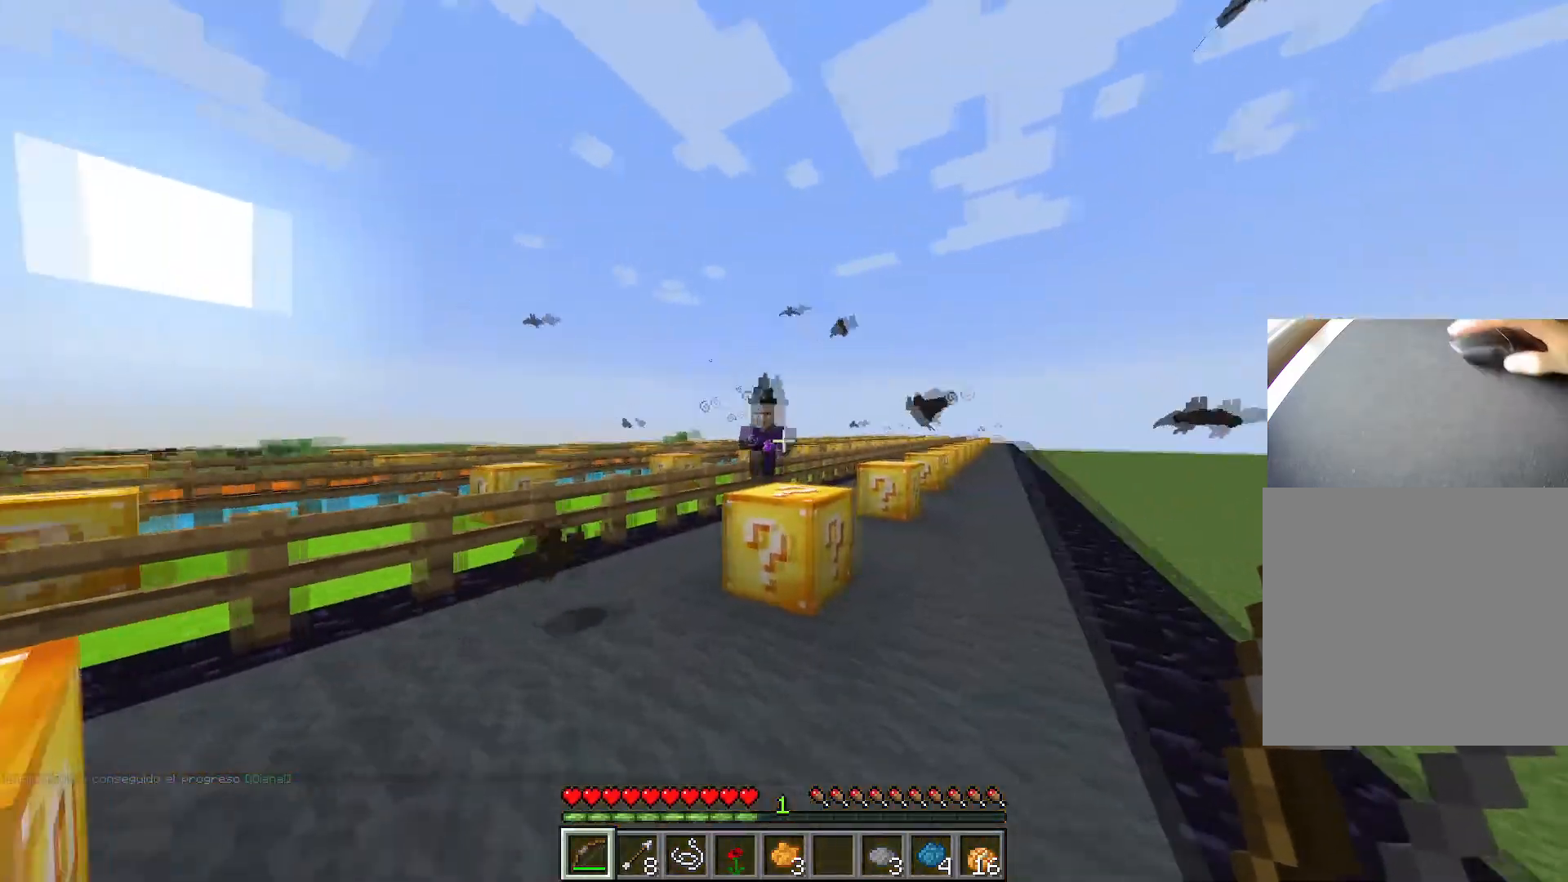
{"keys": ["ctrl", "w"], "events": []}
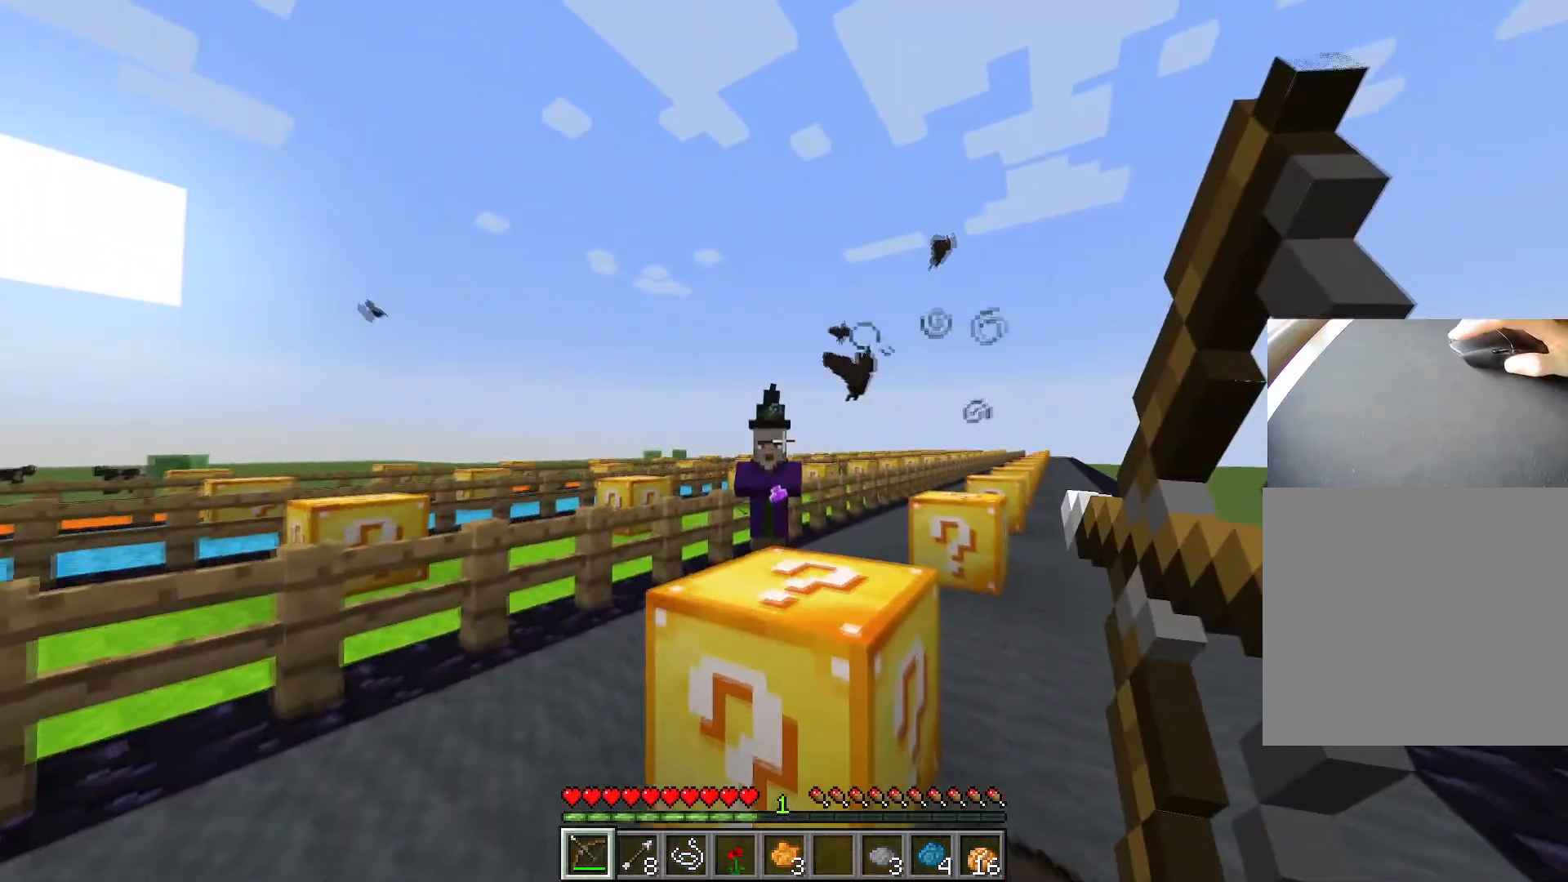
{"keys": ["ctrl", "w"], "events": []}
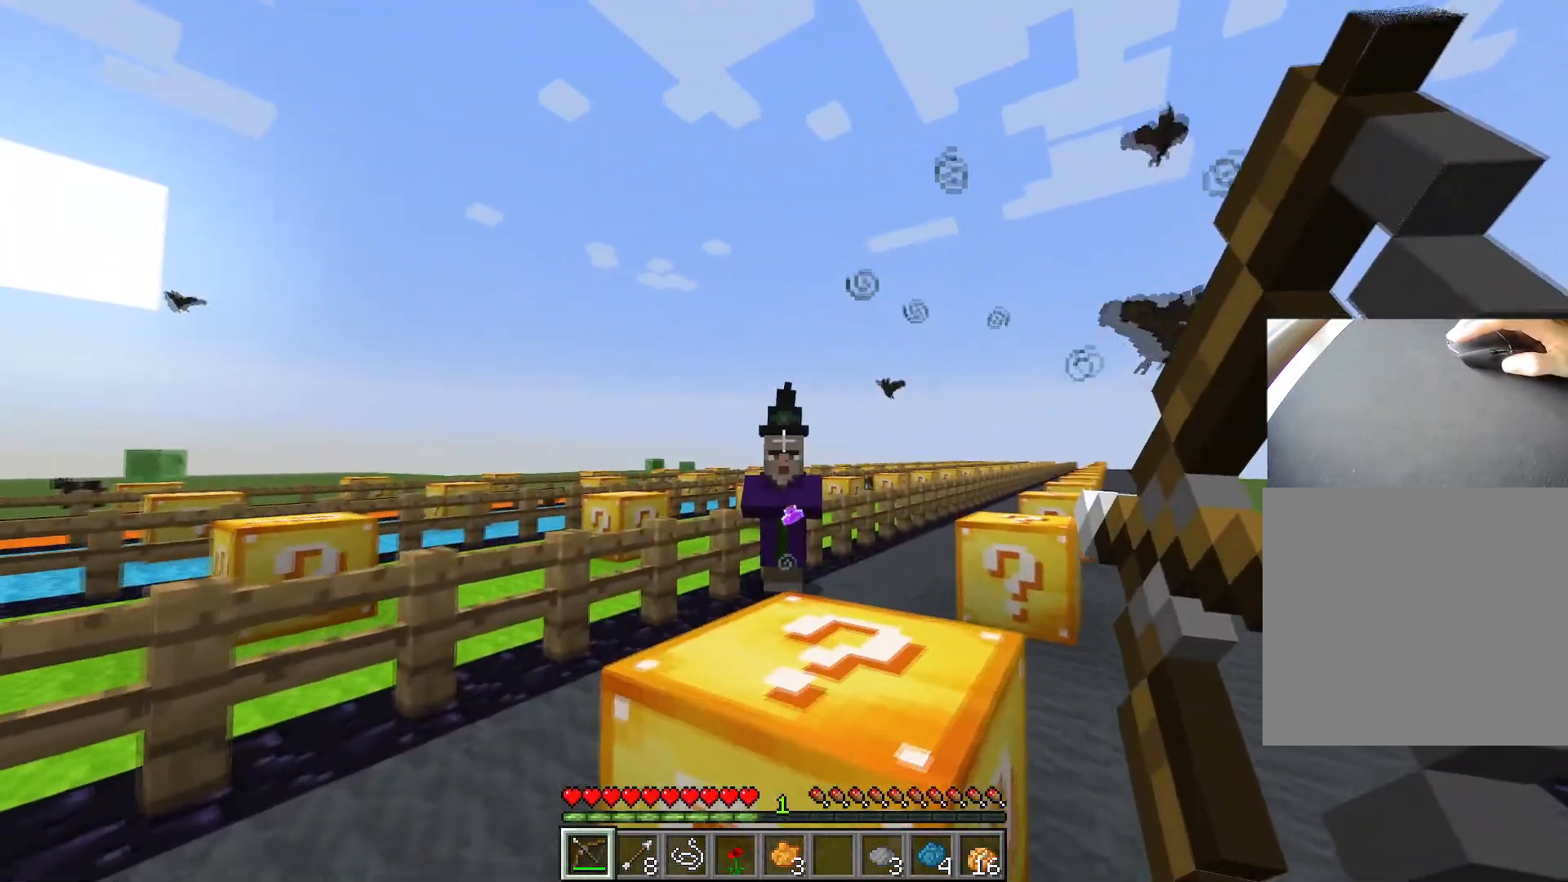
{"keys": ["ctrl", "w"], "events": [[200, "space", "down"], [450, "space", "up"]]}
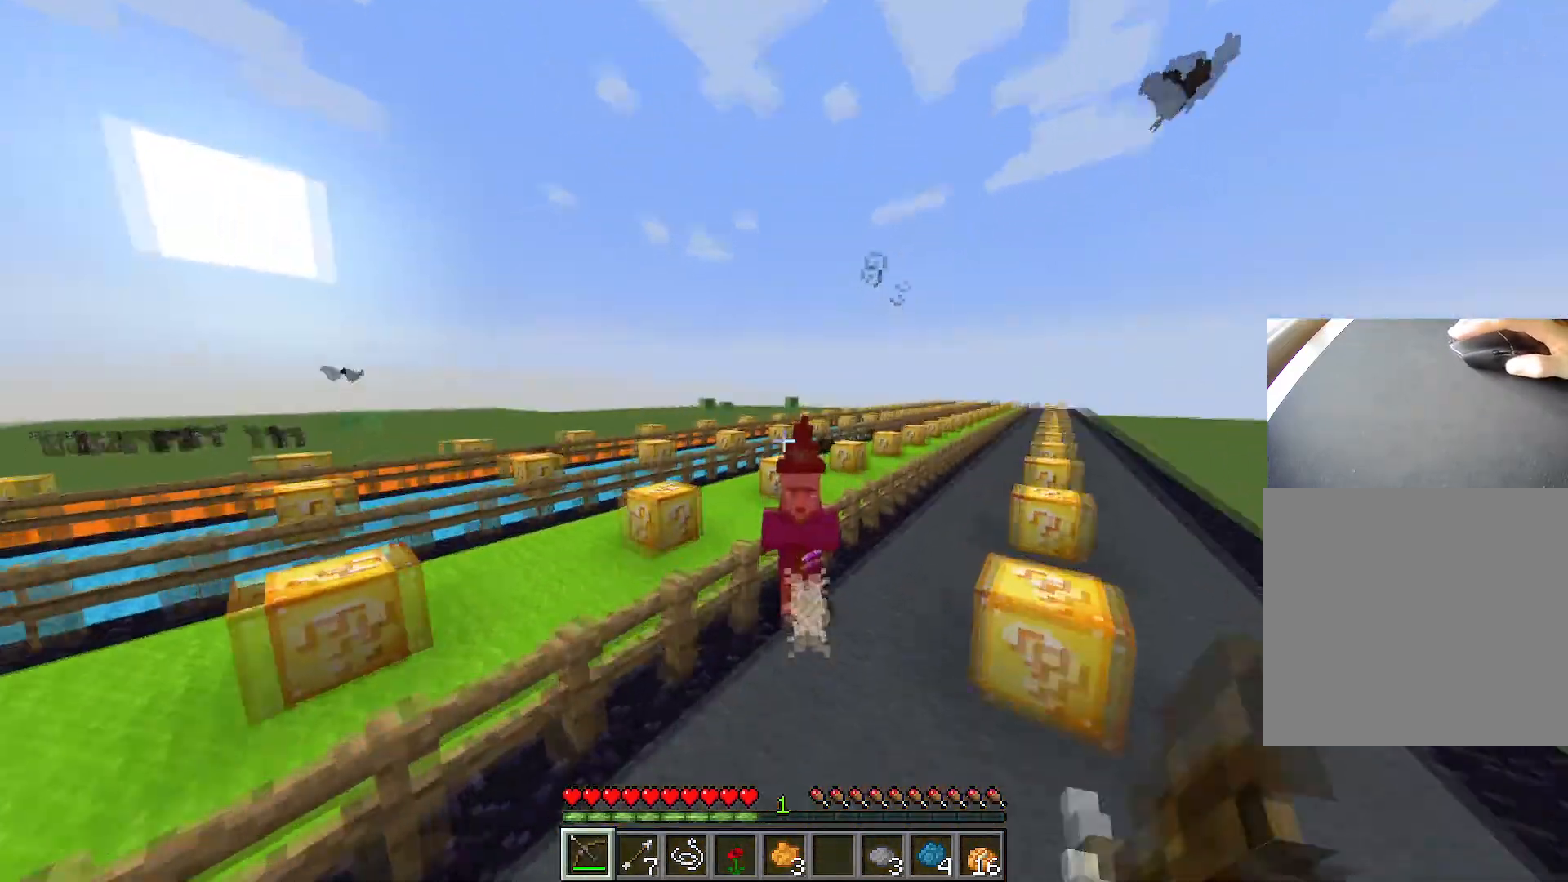
{"keys": ["ctrl", "w"], "events": [[34, "d", "down"], [184, "d", "up"]]}